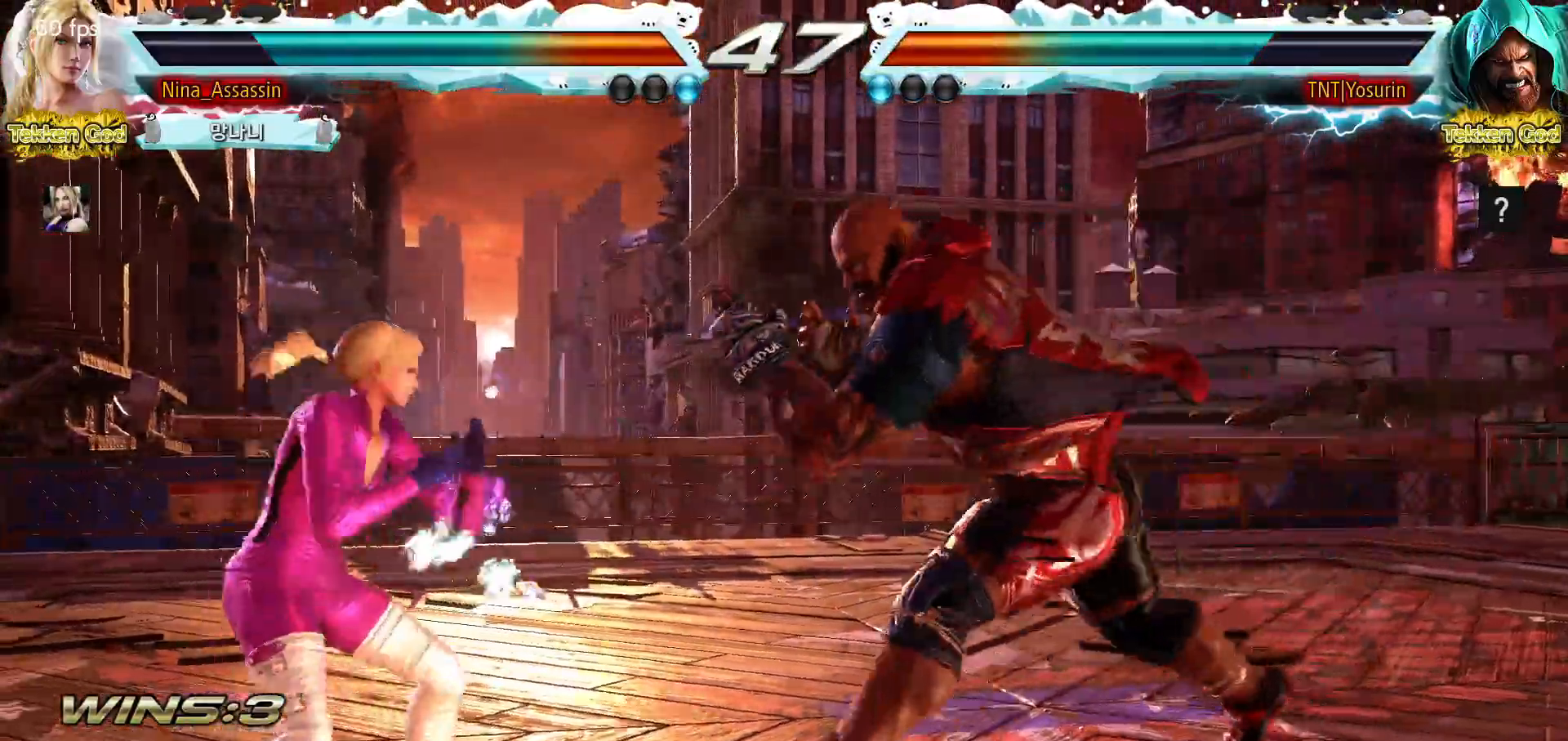
Gameplay with a controller (arcade stick); each line is a JSON object with the inputs held at the frame after it (dt_ms = milliseconds from this image to that frame). "events" lists button and stick changes between this image and that frame as [ms after this image, input, new state], when the widget could be followed in between. Not read: L3 R3.
{"dt_ms": 500, "buttons": [], "left_stick": "center", "events": [[17, "left_stick", "left"], [67, "left_stick", "center"], [150, "left_stick", "left"], [367, "left_stick", "down-left"], [500, "left_stick", "center"]]}
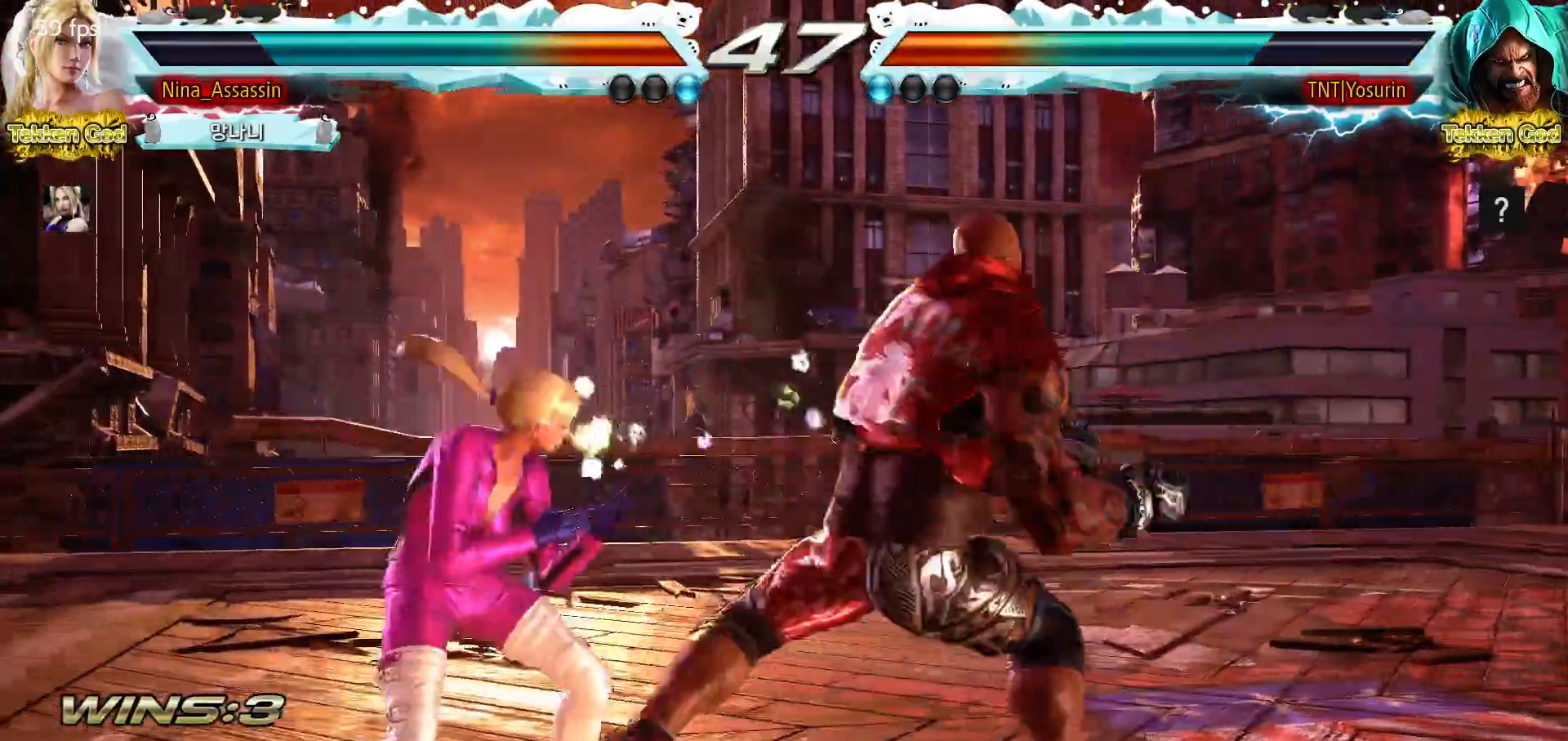
{"dt_ms": 500, "buttons": [], "left_stick": "center"}
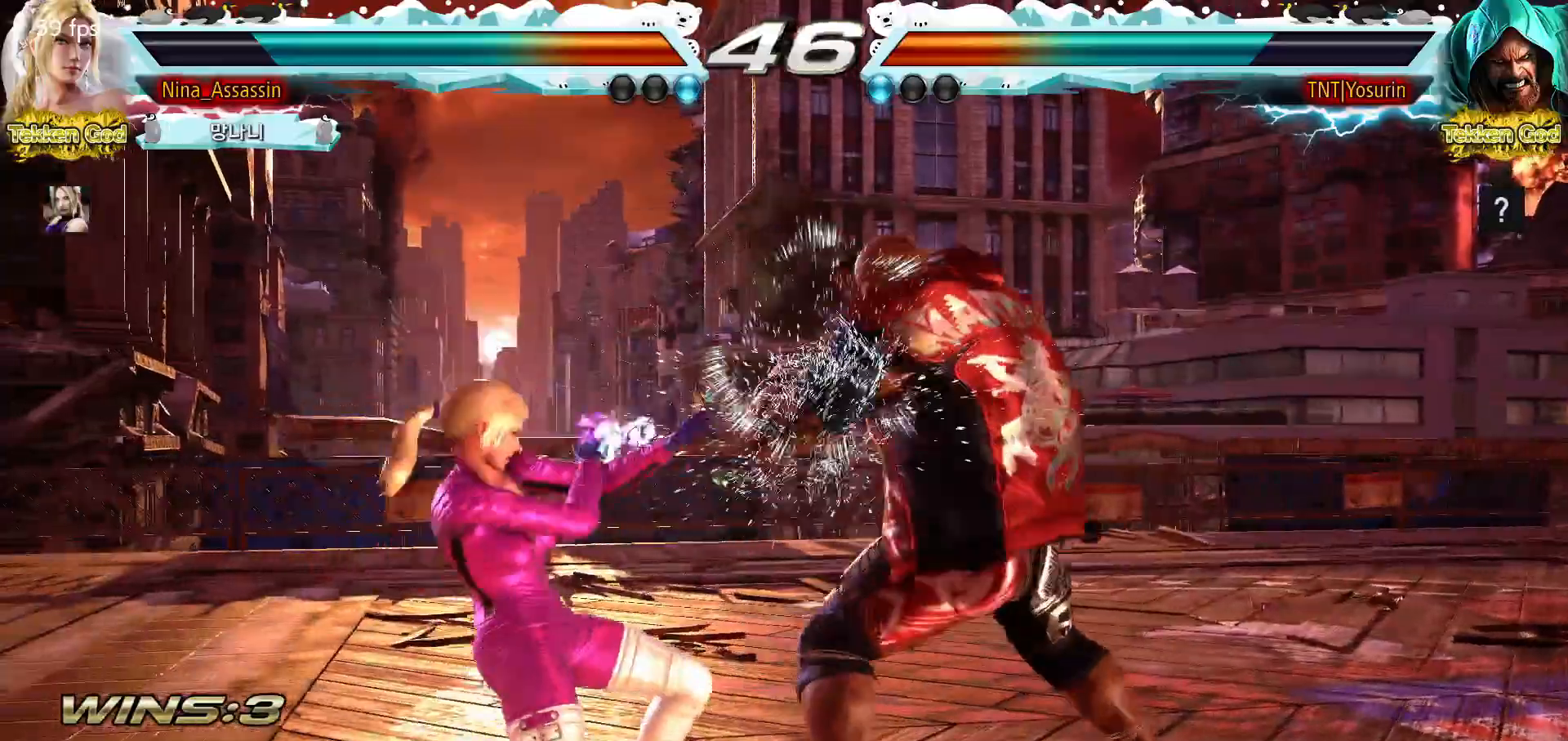
{"dt_ms": 1000, "buttons": [], "left_stick": "left"}
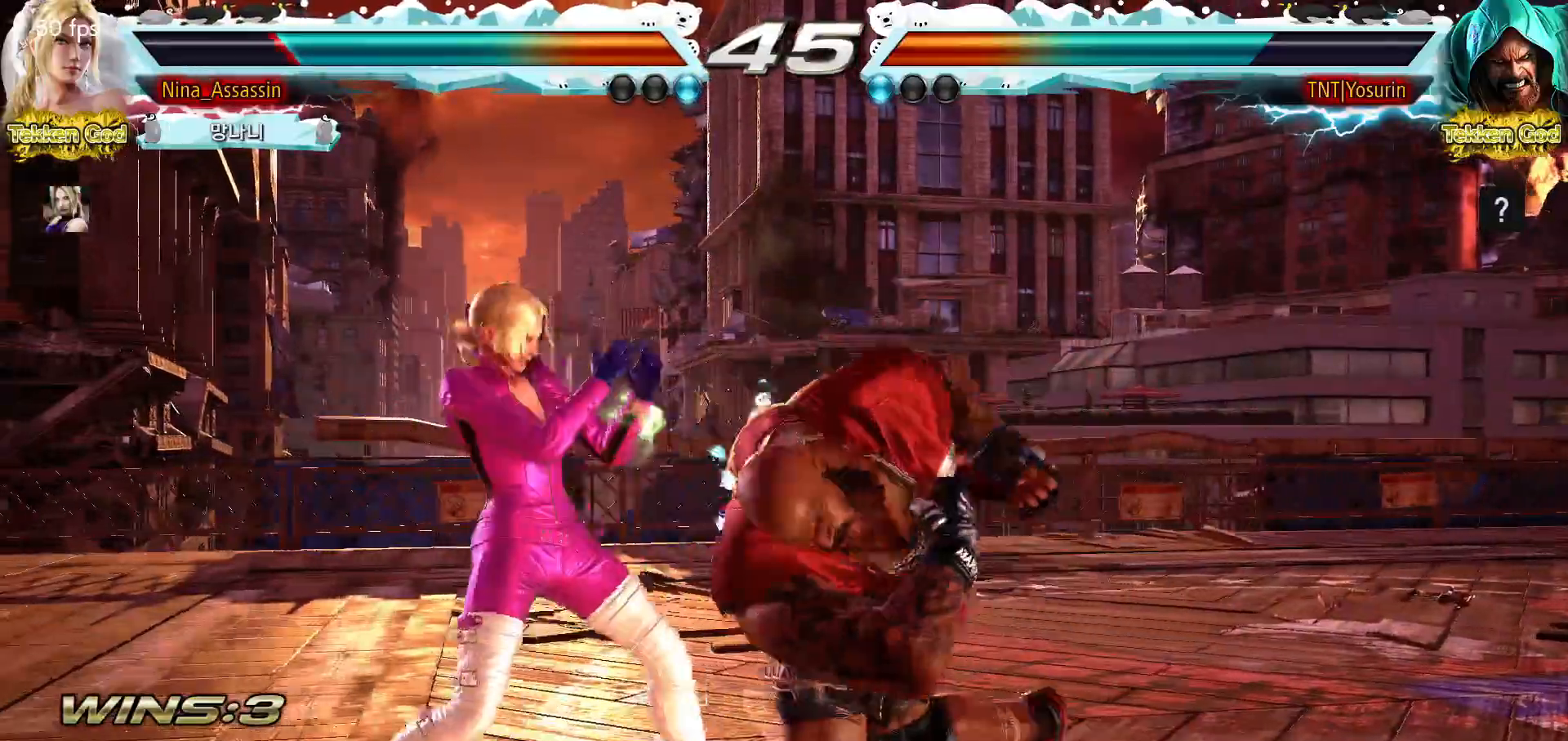
{"dt_ms": 500, "buttons": [], "left_stick": "center", "events": [[150, "left_stick", "down-left"], [350, "left_stick", "center"]]}
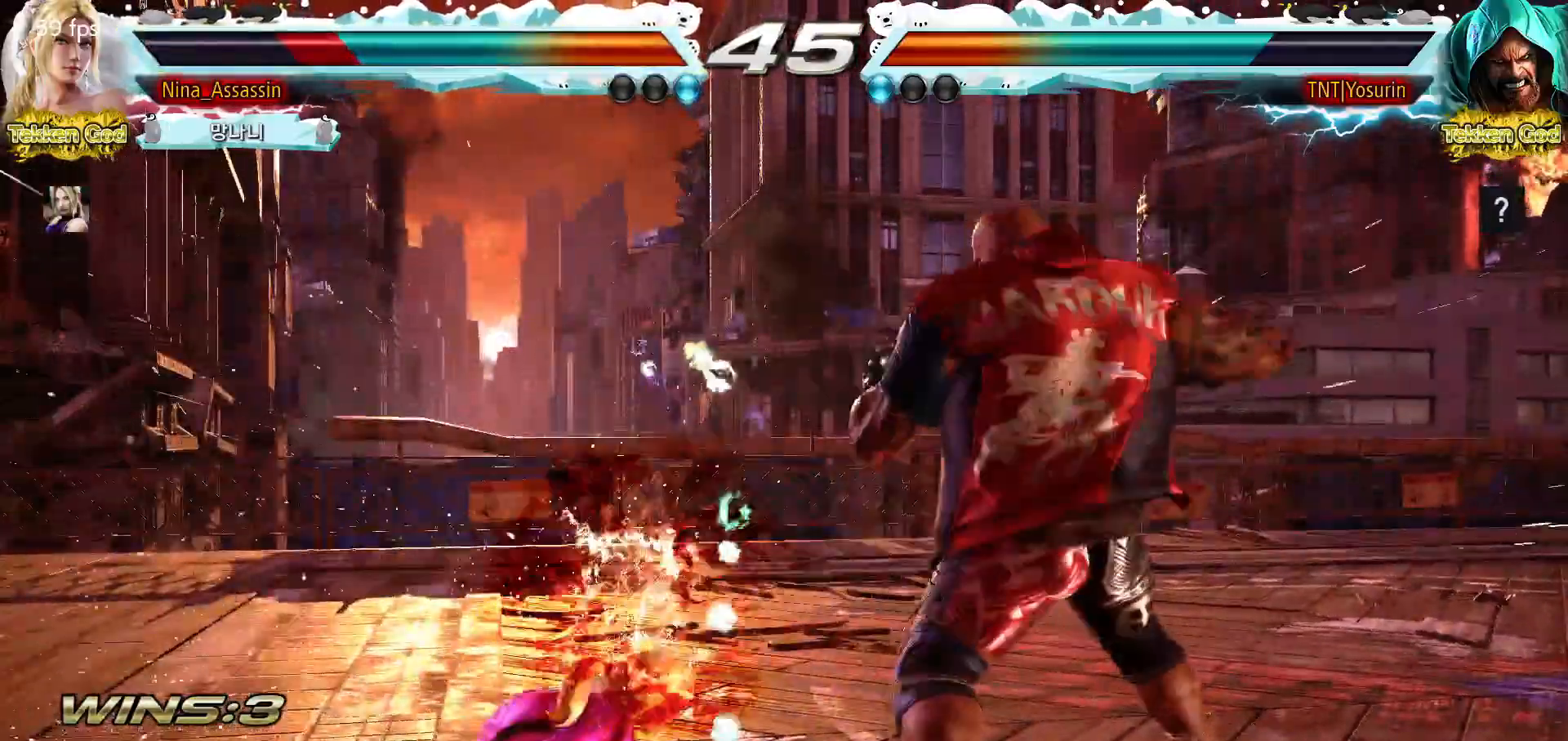
{"dt_ms": 500, "buttons": [], "left_stick": "left"}
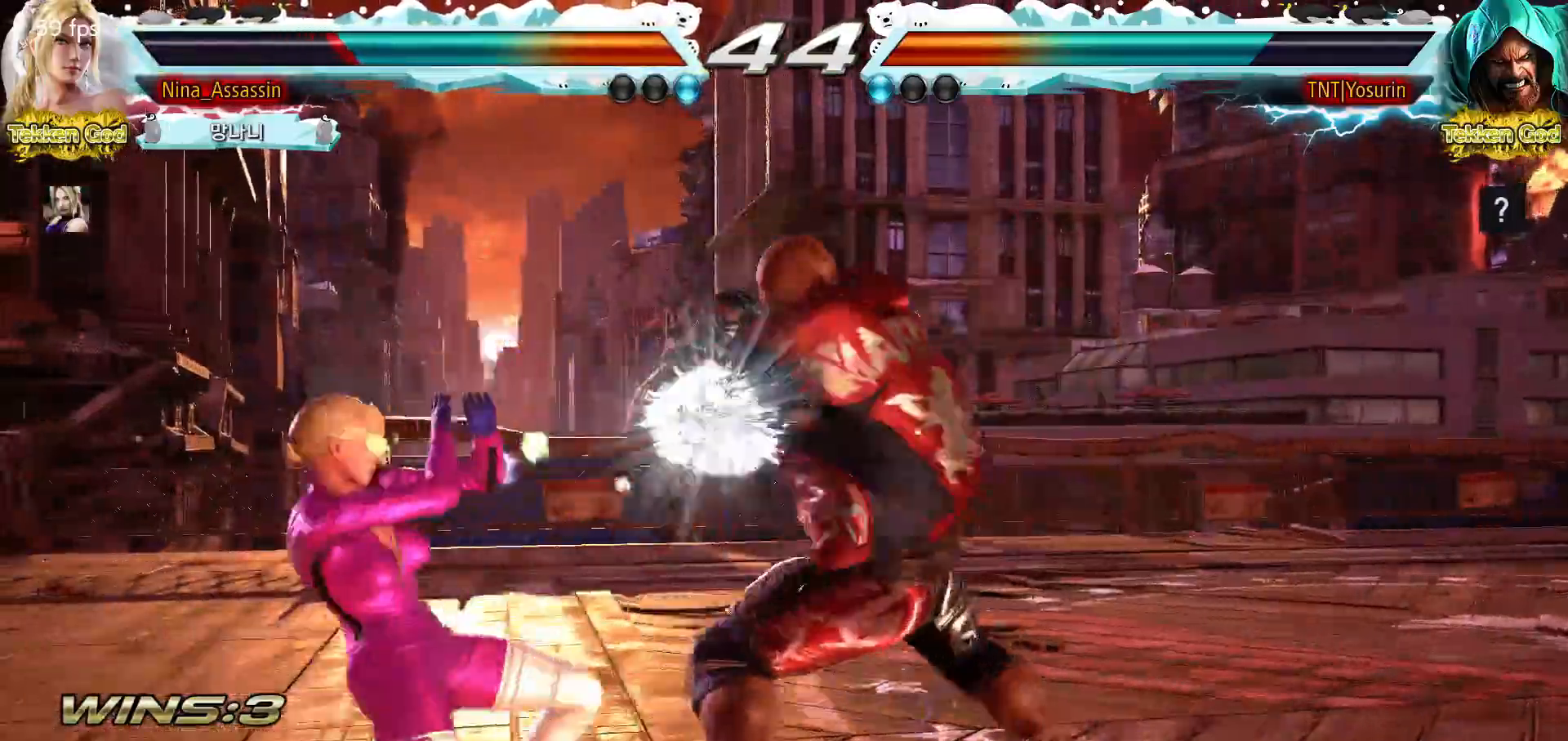
{"dt_ms": 500, "buttons": [], "left_stick": "left", "events": [[150, "left_stick", "center"], [267, "SQUARE", "down"], [317, "SQUARE", "up"], [483, "left_stick", "left"]]}
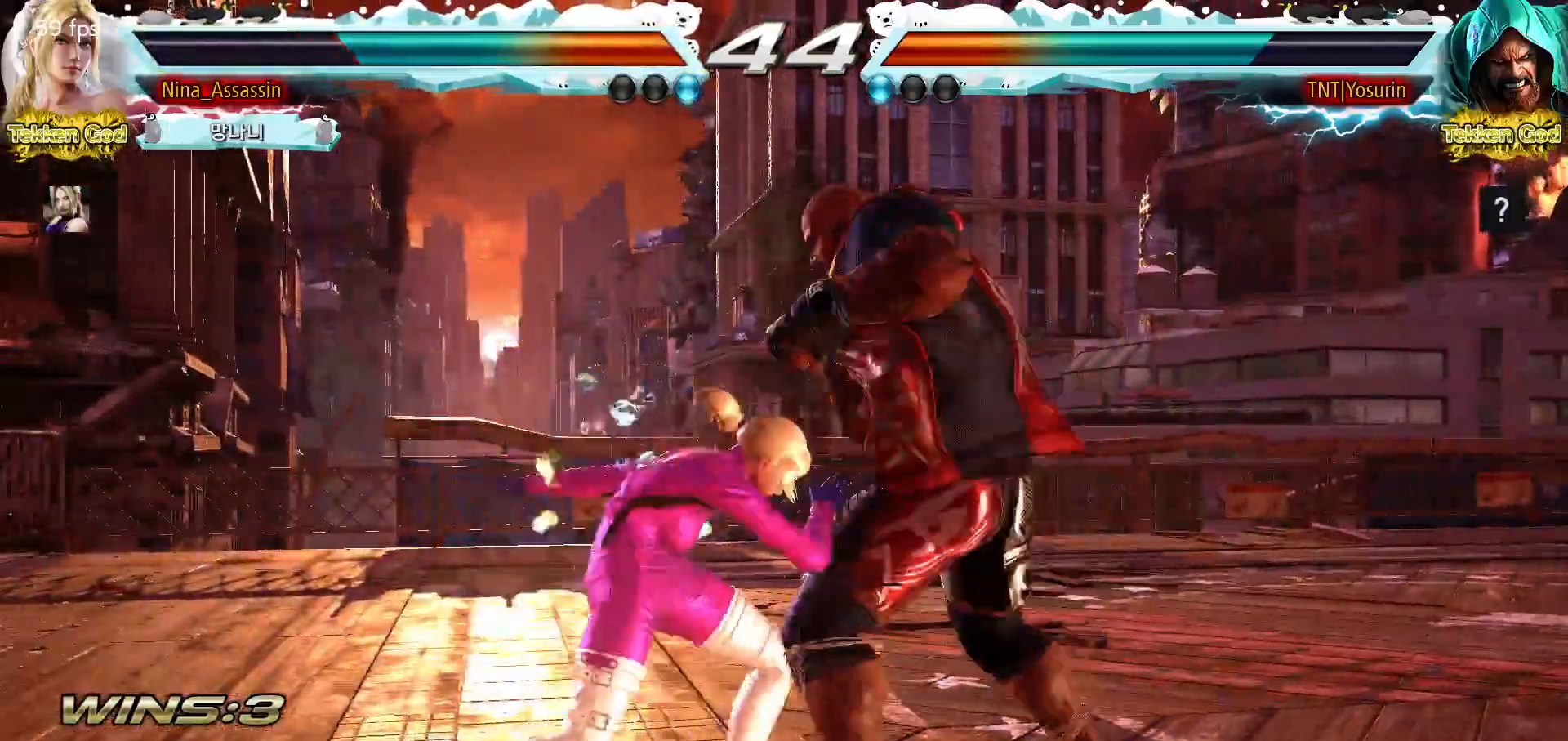
{"dt_ms": 500, "buttons": [], "left_stick": "left", "events": []}
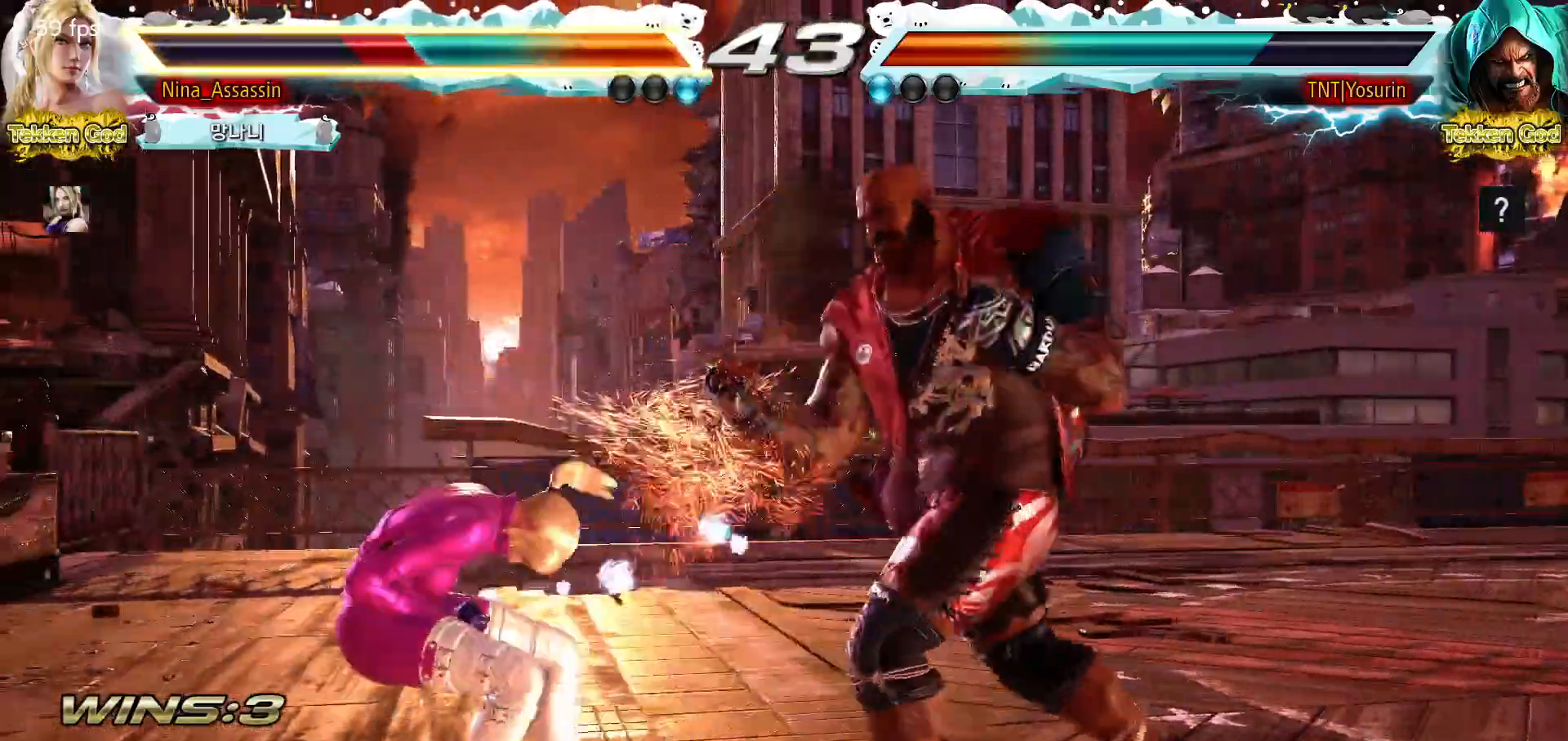
{"dt_ms": 500, "buttons": [], "left_stick": "left", "events": [[83, "left_stick", "center"], [250, "left_stick", "left"], [333, "left_stick", "center"], [383, "left_stick", "left"]]}
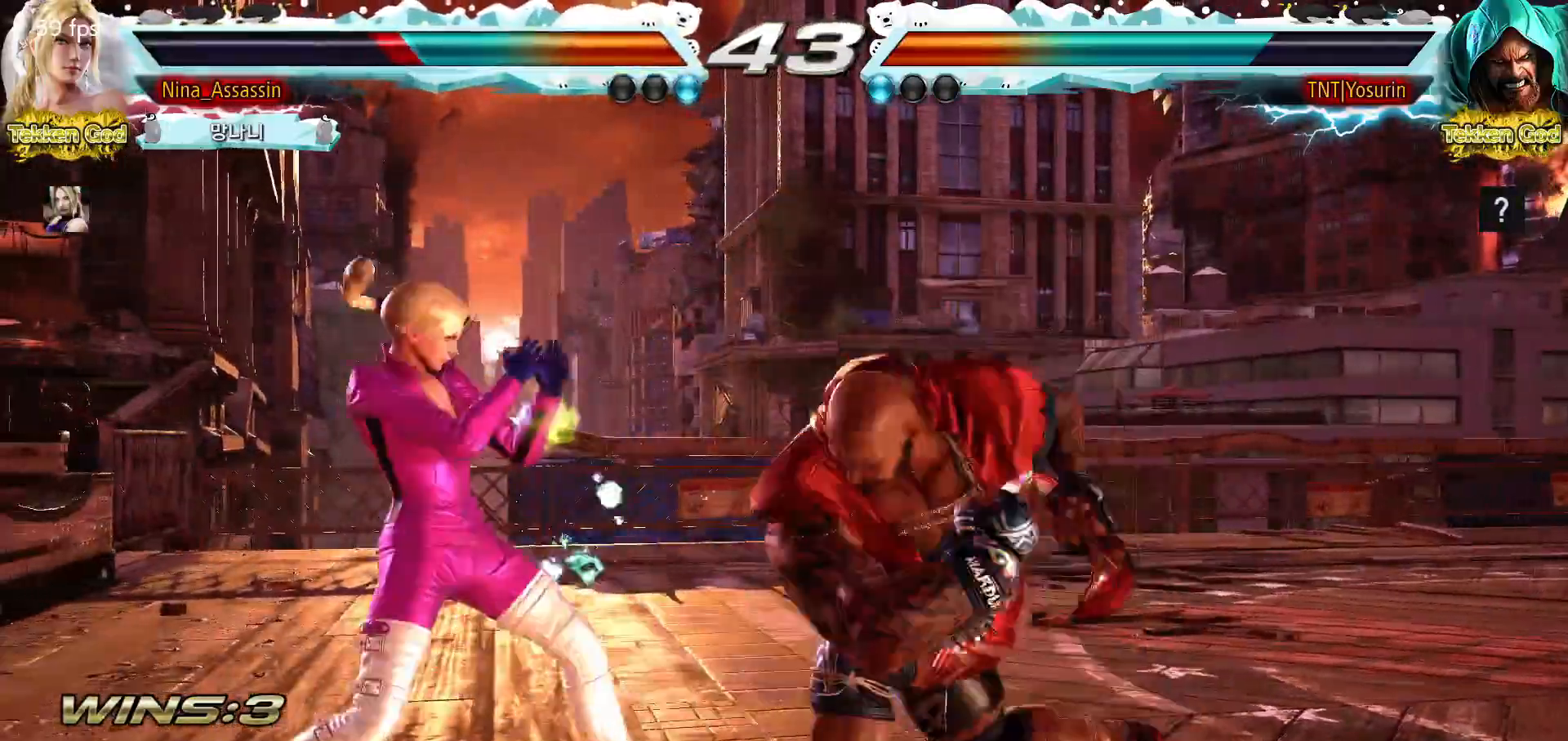
{"dt_ms": 500, "buttons": [], "left_stick": "center", "events": [[283, "left_stick", "down-left"], [500, "left_stick", "center"]]}
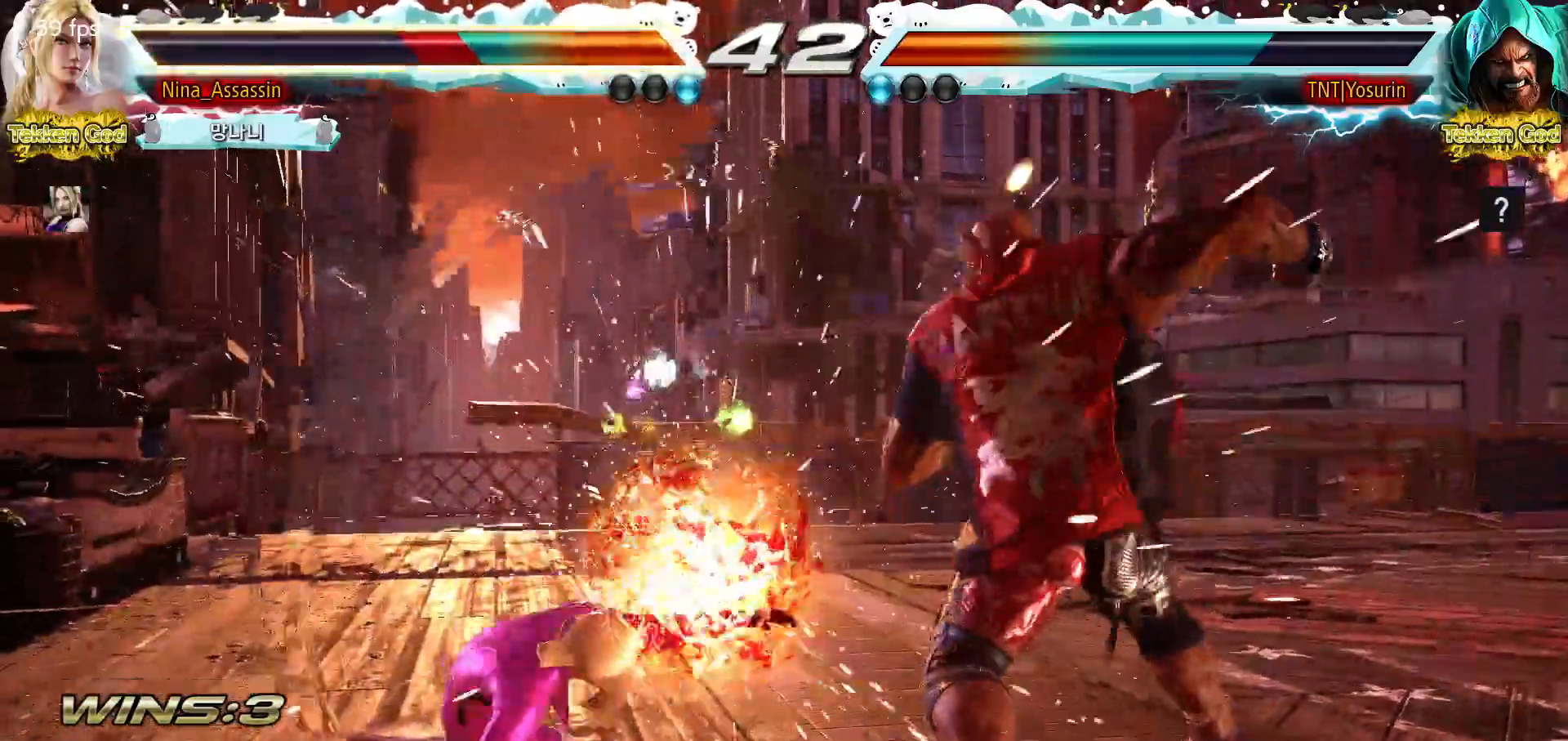
{"dt_ms": 500, "buttons": [], "left_stick": "left", "events": [[317, "left_stick", "left"], [400, "left_stick", "center"], [450, "left_stick", "left"]]}
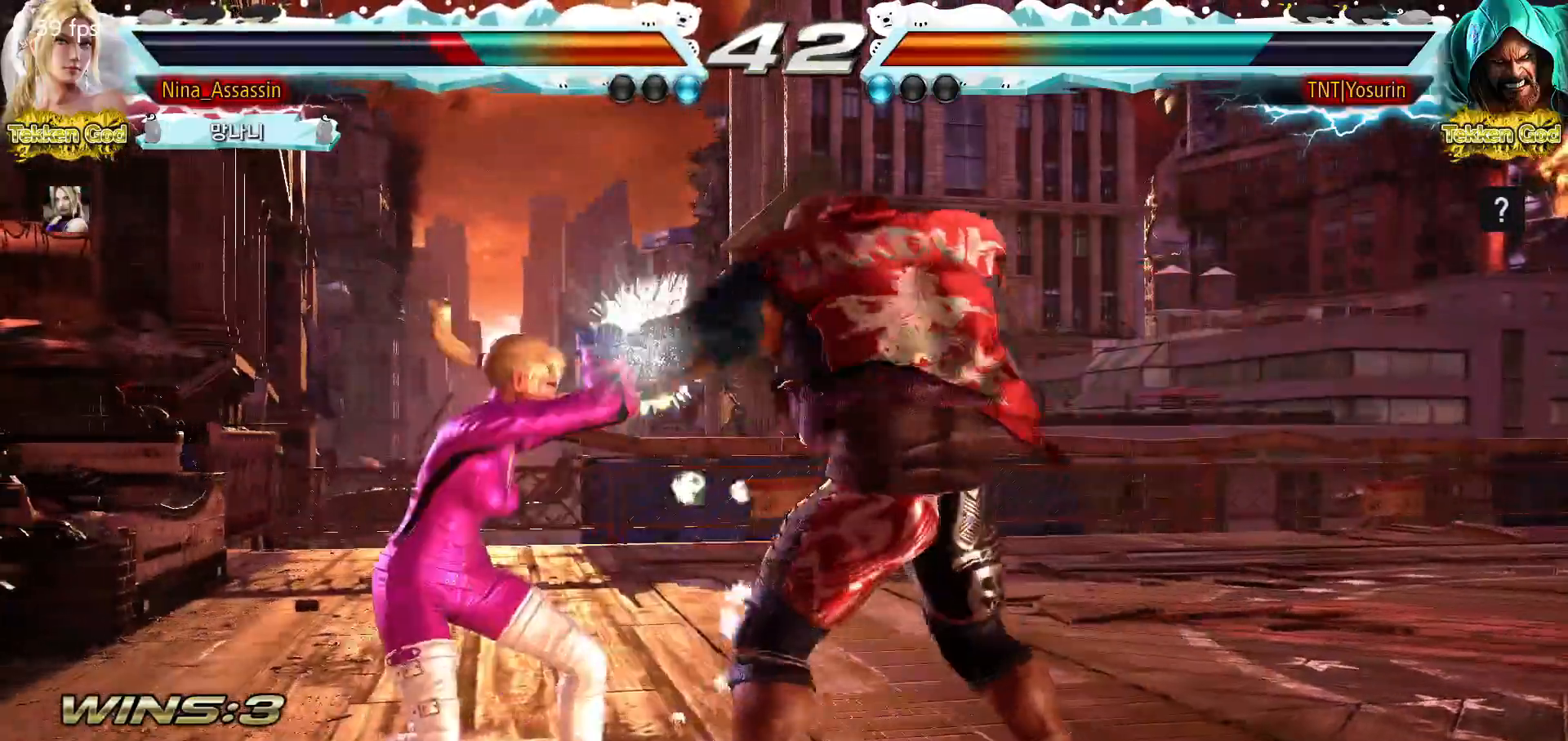
{"dt_ms": 500, "buttons": [], "left_stick": "down-left", "events": [[383, "left_stick", "down-left"]]}
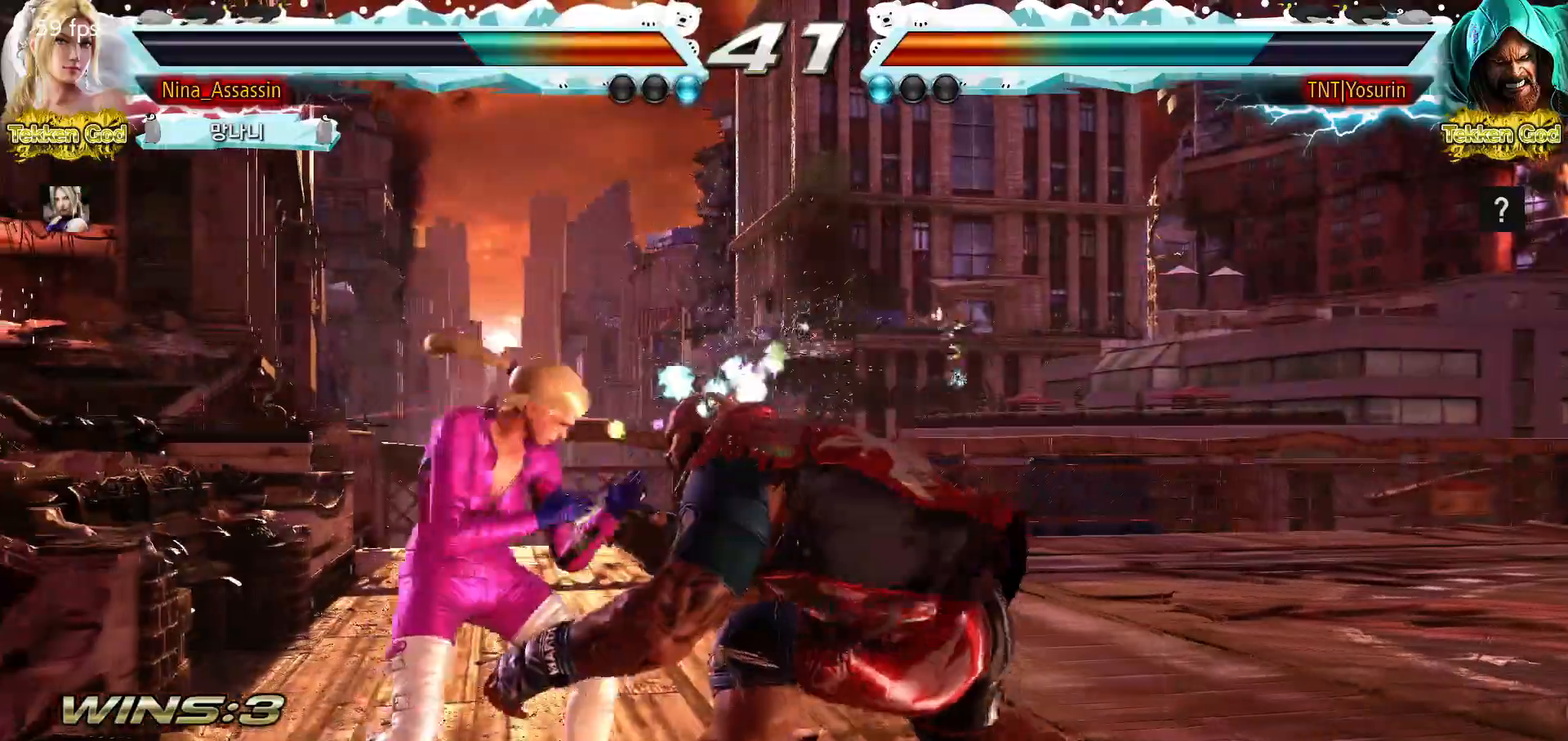
{"dt_ms": 500, "buttons": [], "left_stick": "left", "events": [[83, "left_stick", "center"], [150, "left_stick", "left"]]}
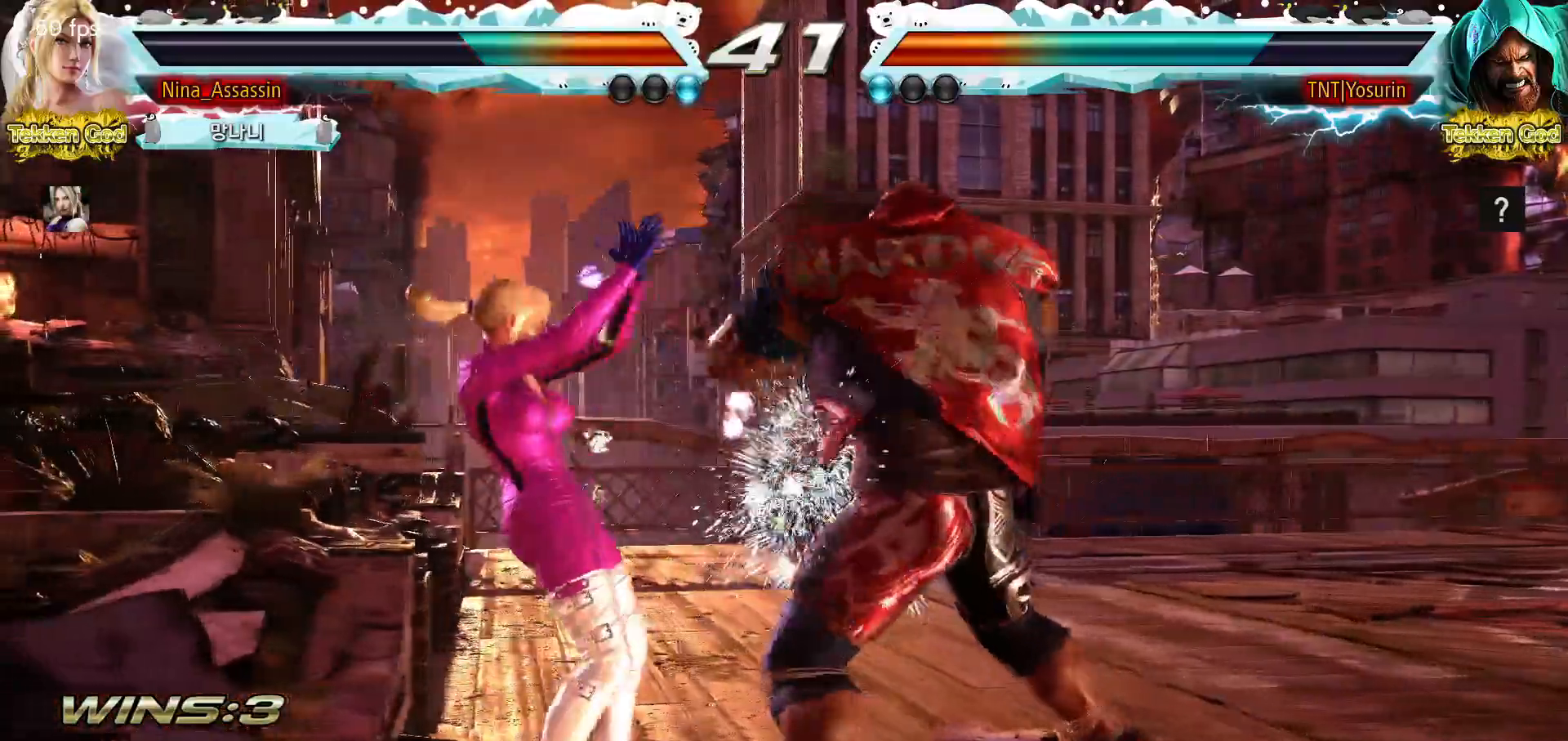
{"dt_ms": 500, "buttons": [], "left_stick": "left", "events": [[17, "left_stick", "down-left"], [217, "left_stick", "center"], [283, "left_stick", "left"]]}
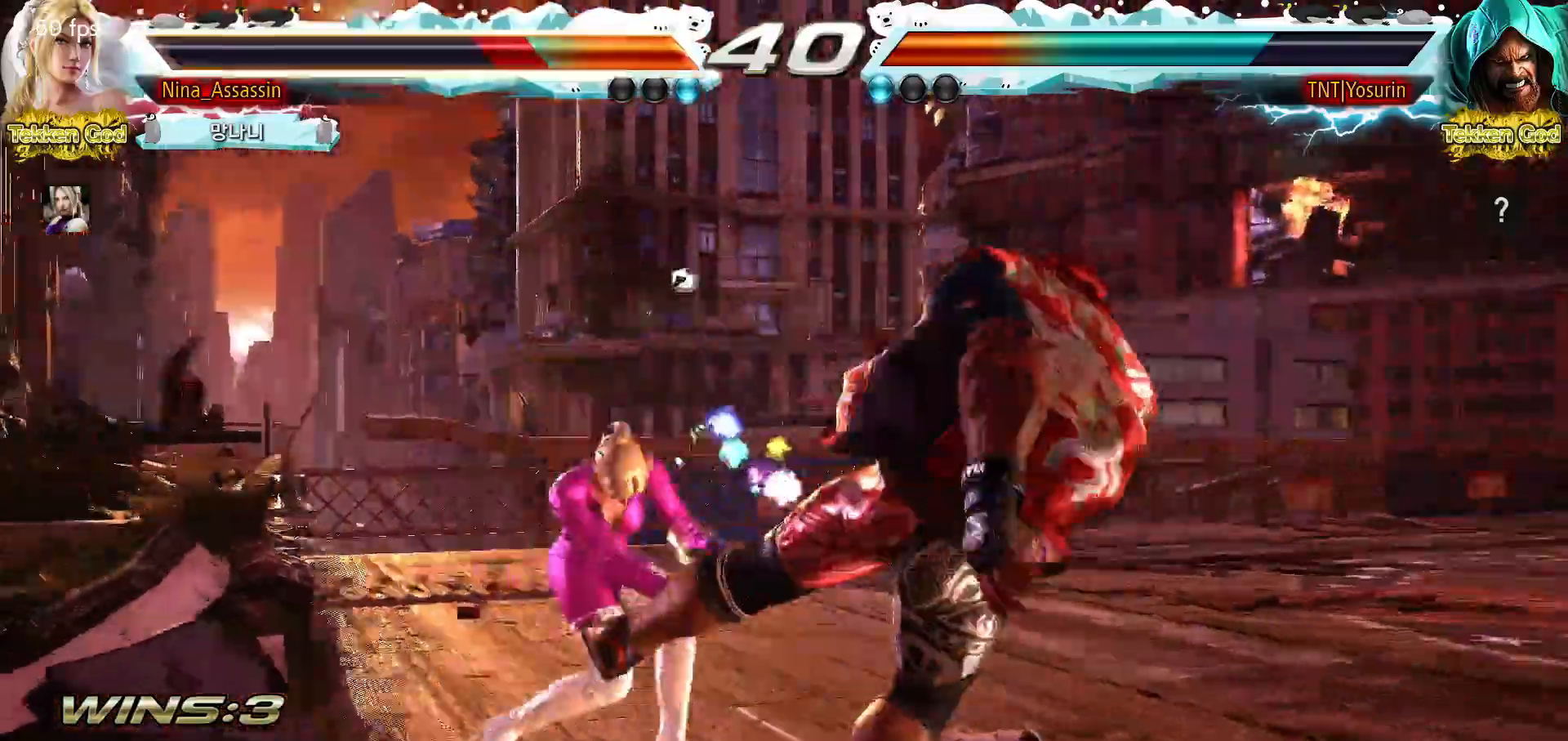
{"dt_ms": 500, "buttons": [], "left_stick": "center", "events": [[200, "left_stick", "center"], [367, "left_stick", "up"], [433, "left_stick", "center"]]}
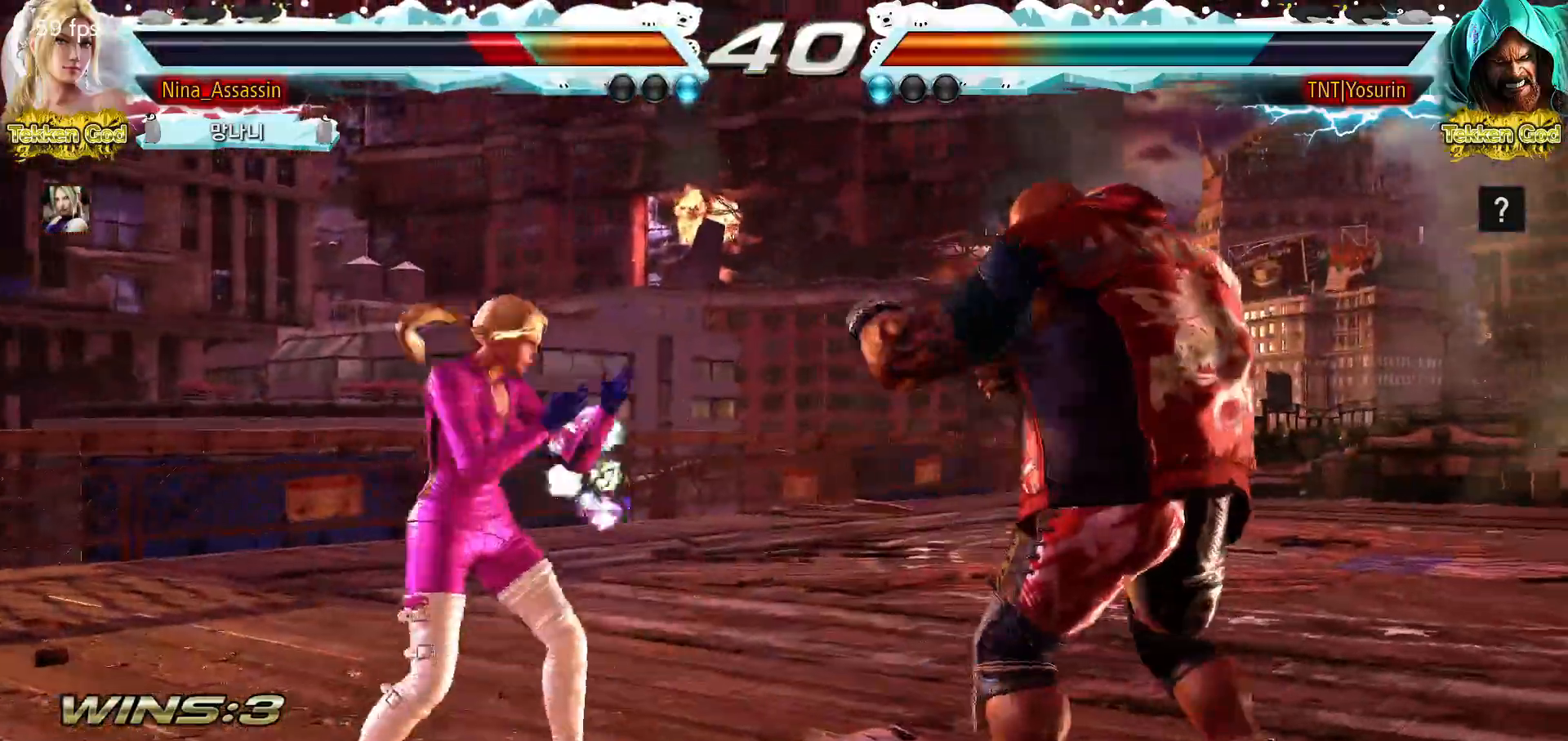
{"dt_ms": 500, "buttons": [], "left_stick": "up", "events": [[17, "left_stick", "up"], [67, "left_stick", "center"], [167, "left_stick", "left"], [250, "left_stick", "center"], [300, "left_stick", "left"], [500, "left_stick", "up"]]}
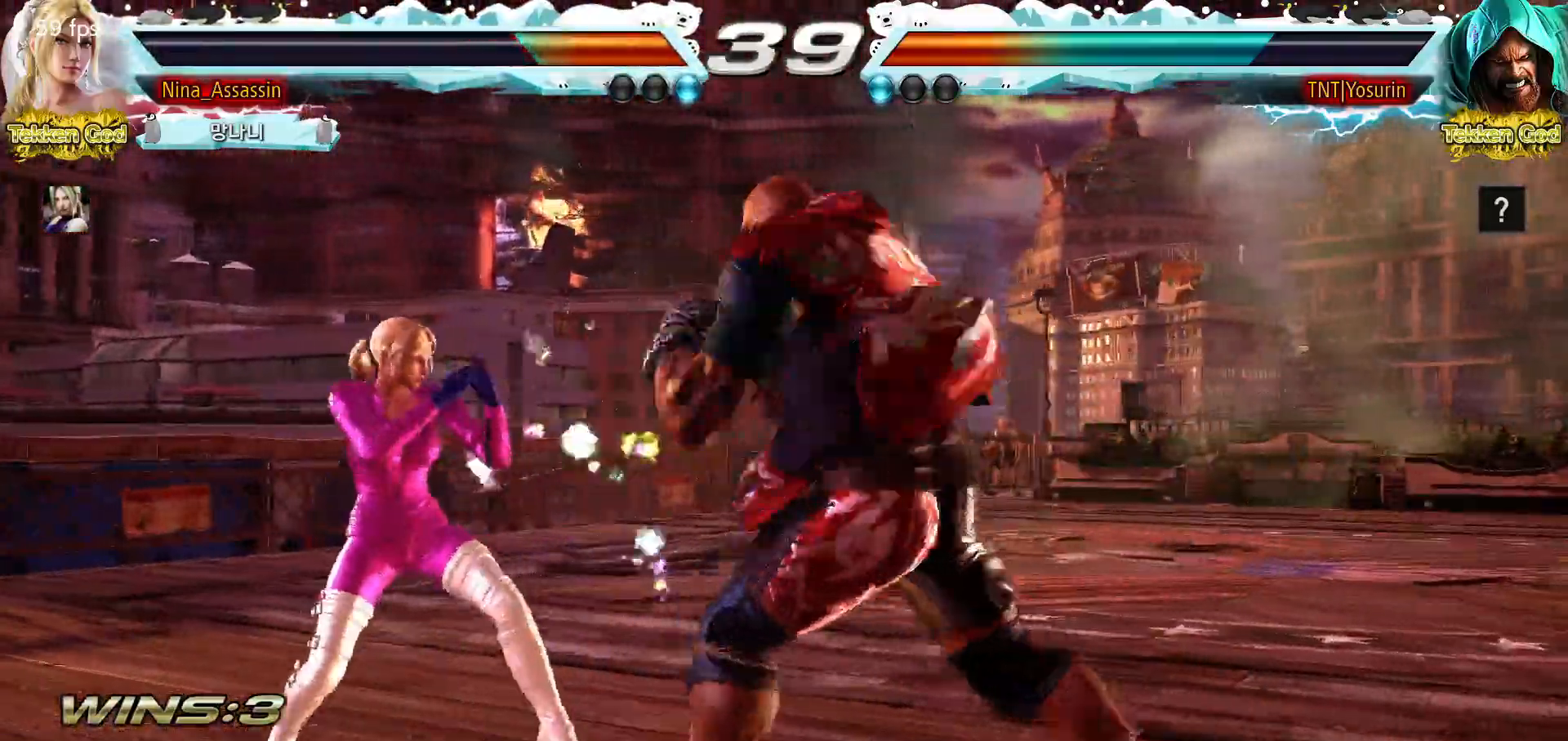
{"dt_ms": 500, "buttons": [], "left_stick": "left", "events": [[33, "left_stick", "center"], [183, "left_stick", "left"]]}
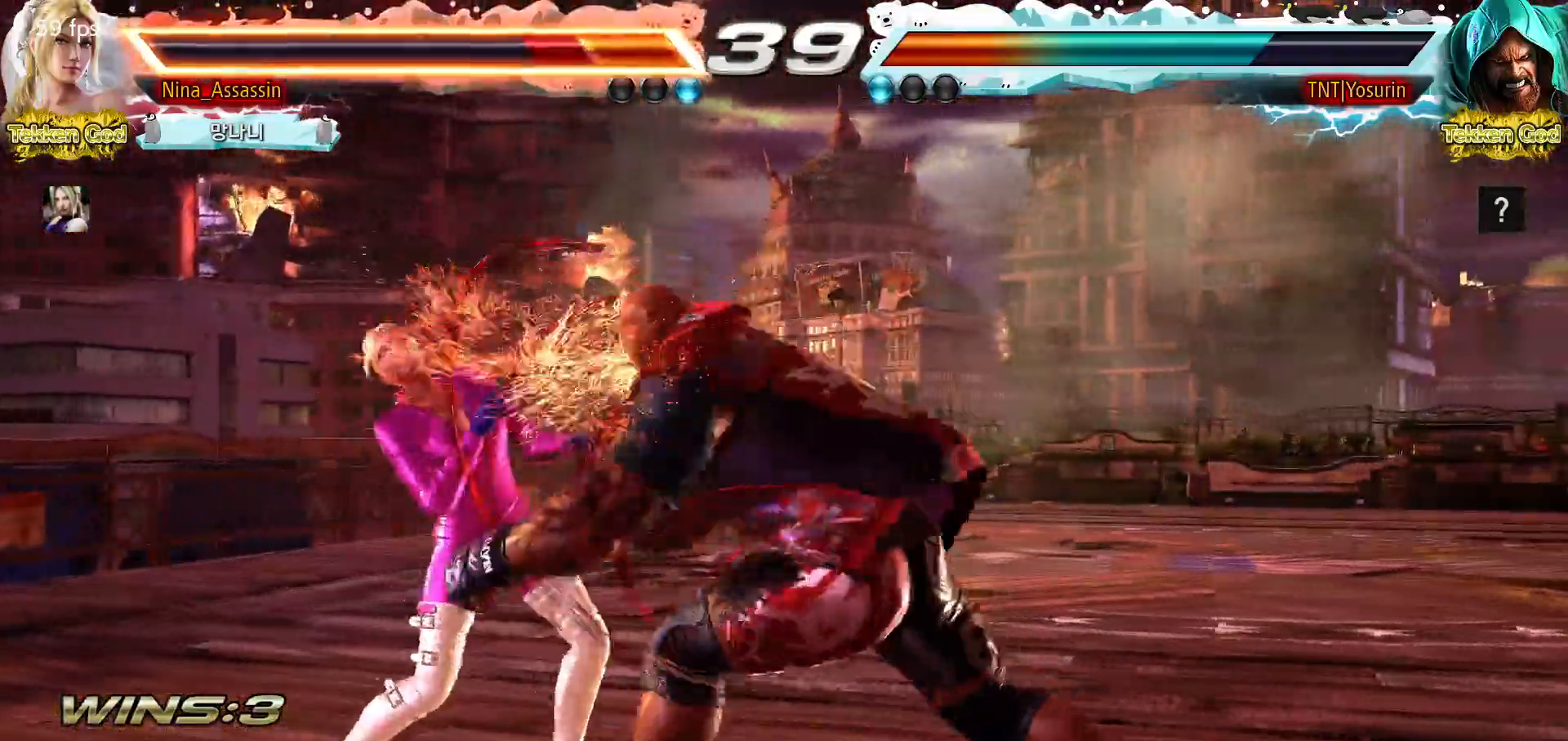
{"dt_ms": 500, "buttons": [], "left_stick": "left", "events": [[217, "left_stick", "center"], [267, "left_stick", "left"]]}
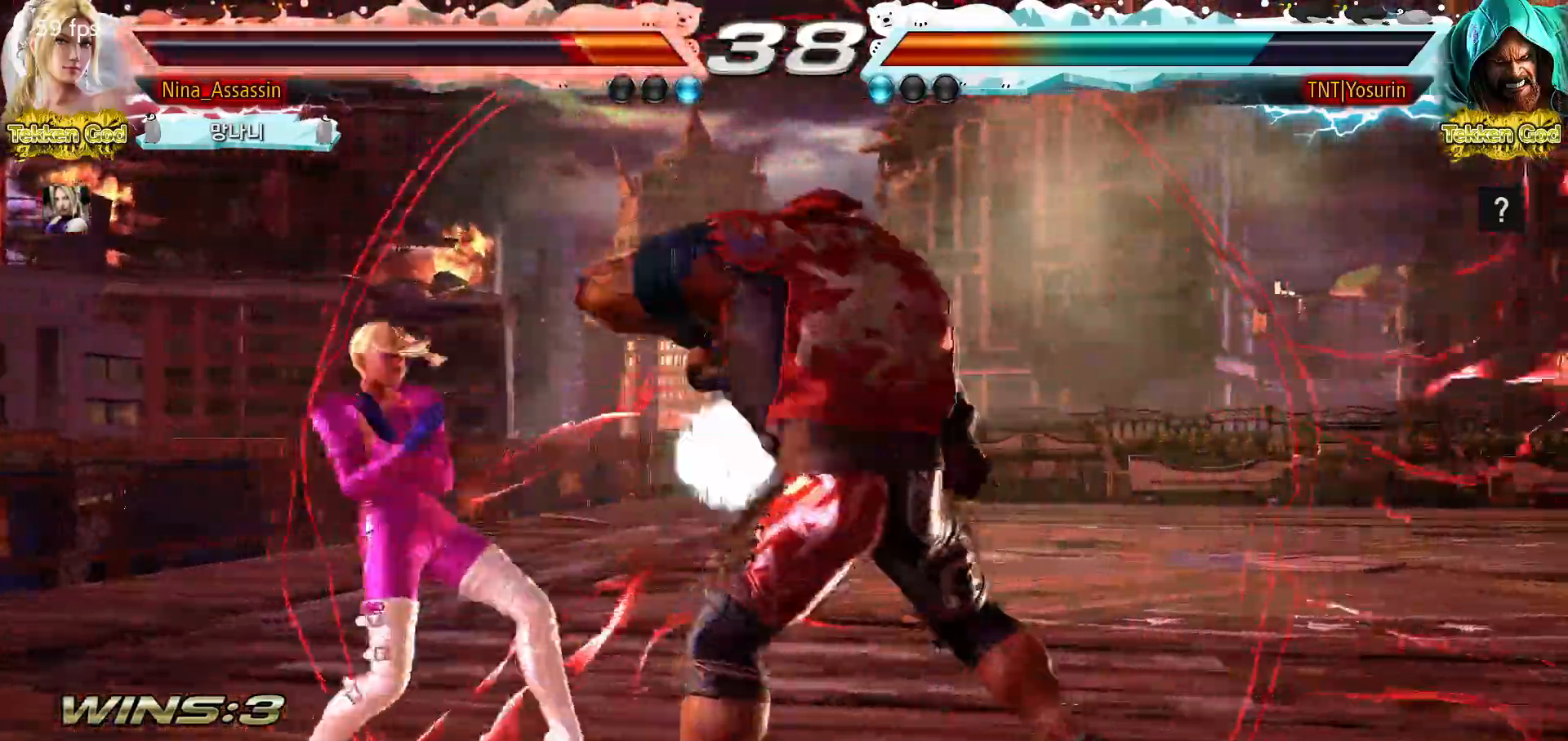
{"dt_ms": 500, "buttons": [], "left_stick": "left", "events": []}
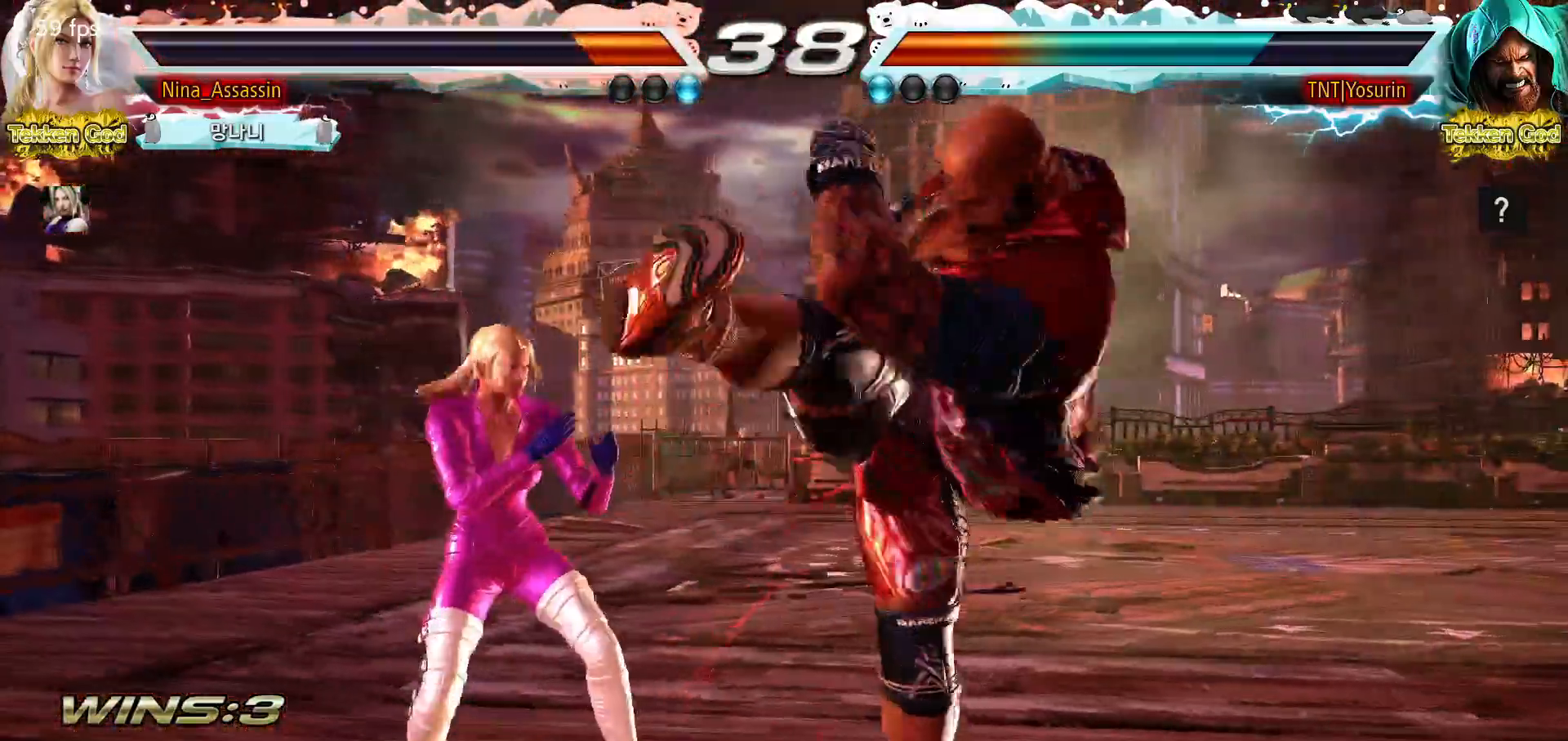
{"dt_ms": 500, "buttons": [], "left_stick": "center", "events": [[117, "left_stick", "center"], [133, "SQUARE", "down"], [200, "SQUARE", "up"], [283, "TRIANGLE", "down"], [367, "TRIANGLE", "up"]]}
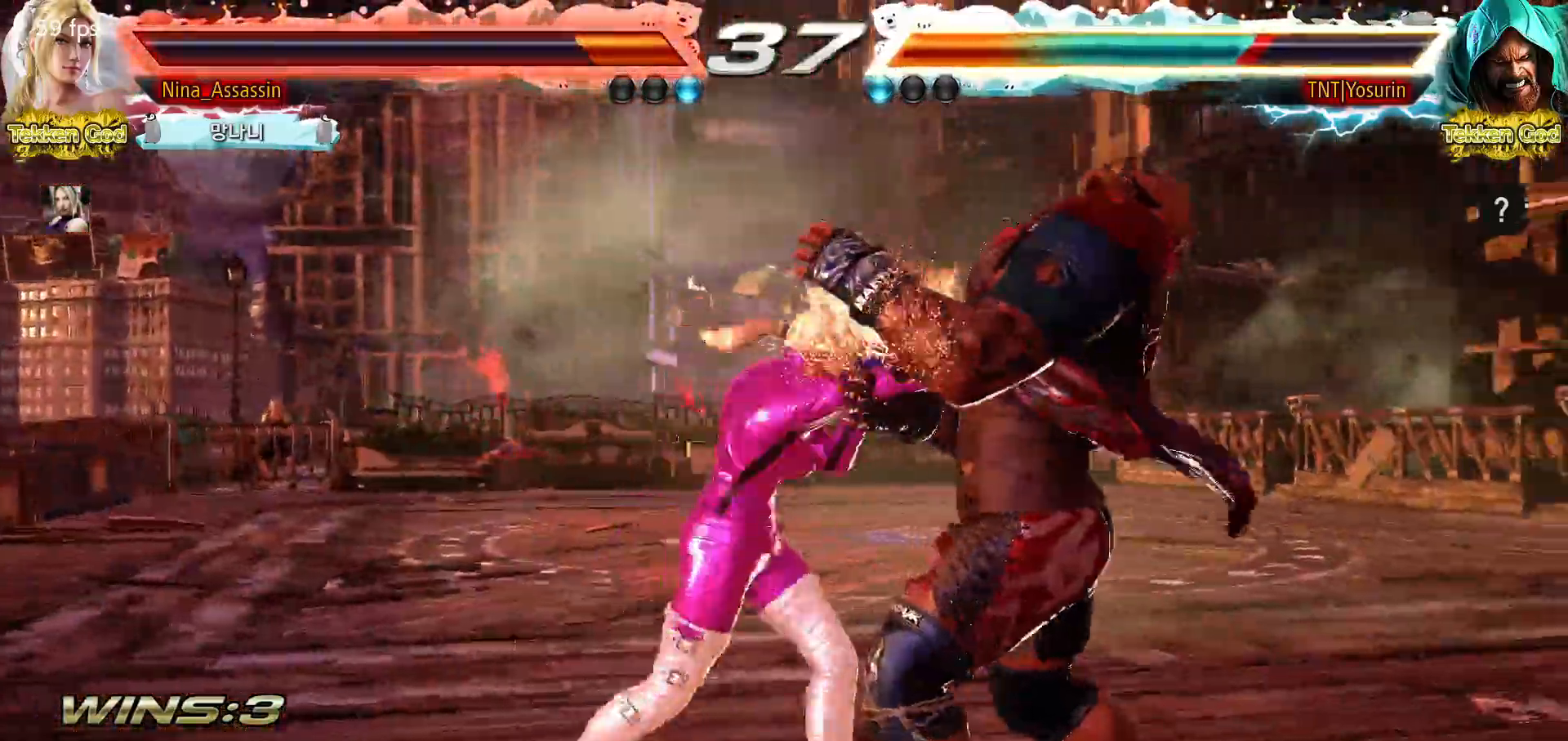
{"dt_ms": 500, "buttons": [], "left_stick": "right", "events": [[83, "left_stick", "up"], [150, "left_stick", "center"], [300, "SQUARE", "down"], [367, "SQUARE", "up"], [467, "left_stick", "right"]]}
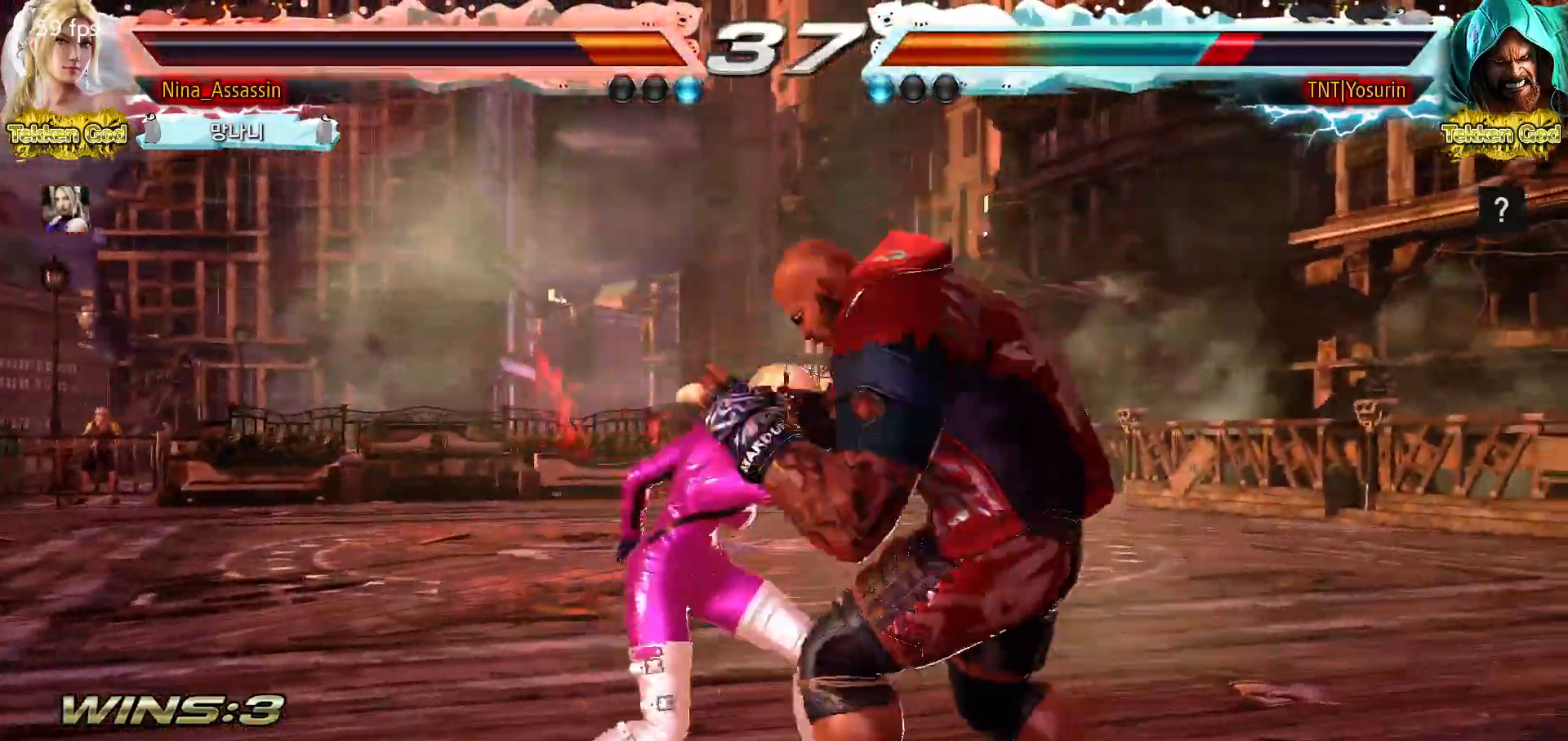
{"dt_ms": 500, "buttons": [], "left_stick": "right", "events": [[167, "TRIANGLE", "down"], [200, "TRIANGLE", "up"], [233, "TRIANGLE", "down"], [283, "TRIANGLE", "up"], [367, "SQUARE", "down"], [367, "TRIANGLE", "down"], [417, "SQUARE", "up"], [417, "TRIANGLE", "up"]]}
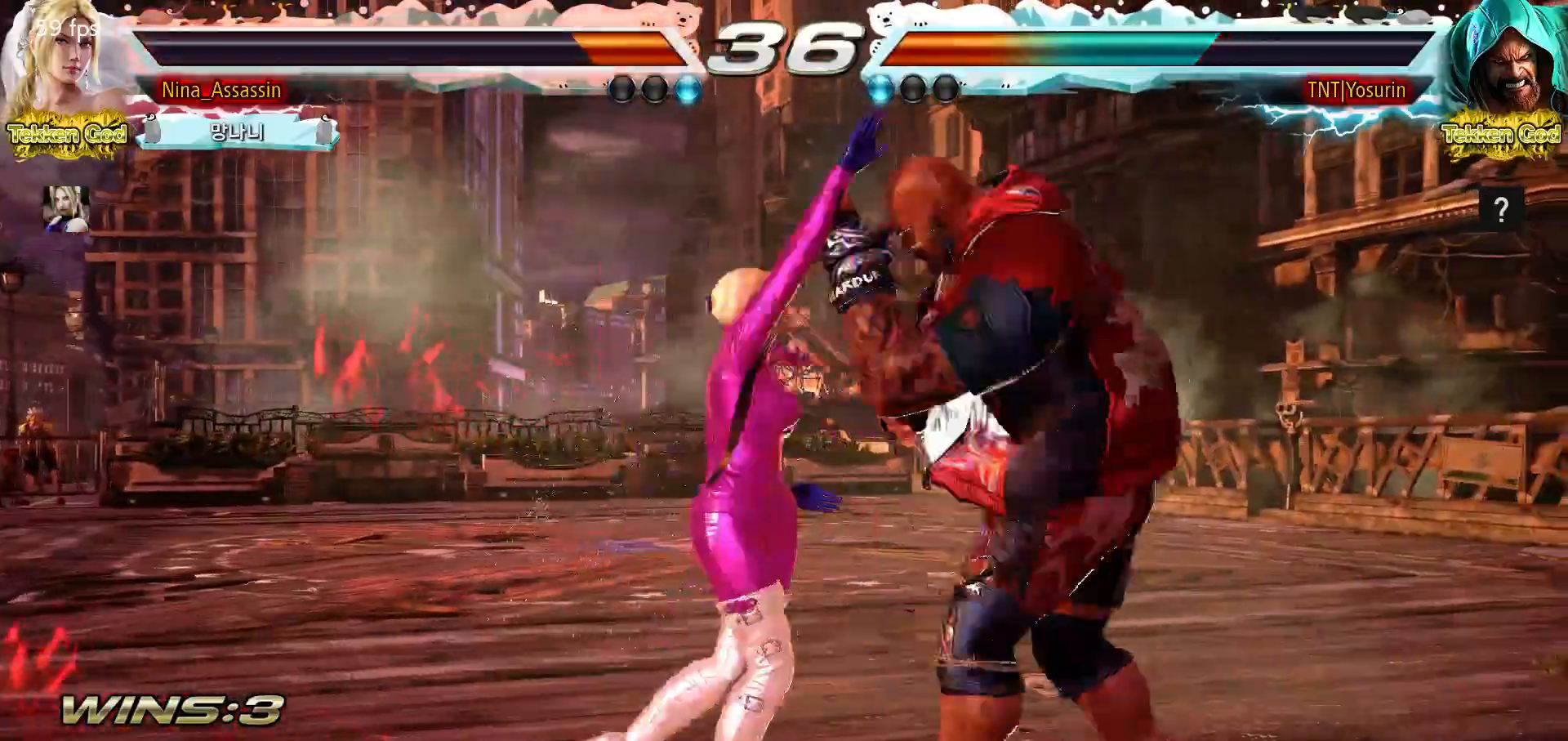
{"dt_ms": 500, "buttons": [], "left_stick": "center", "events": [[100, "left_stick", "center"], [433, "left_stick", "left"], [500, "left_stick", "center"]]}
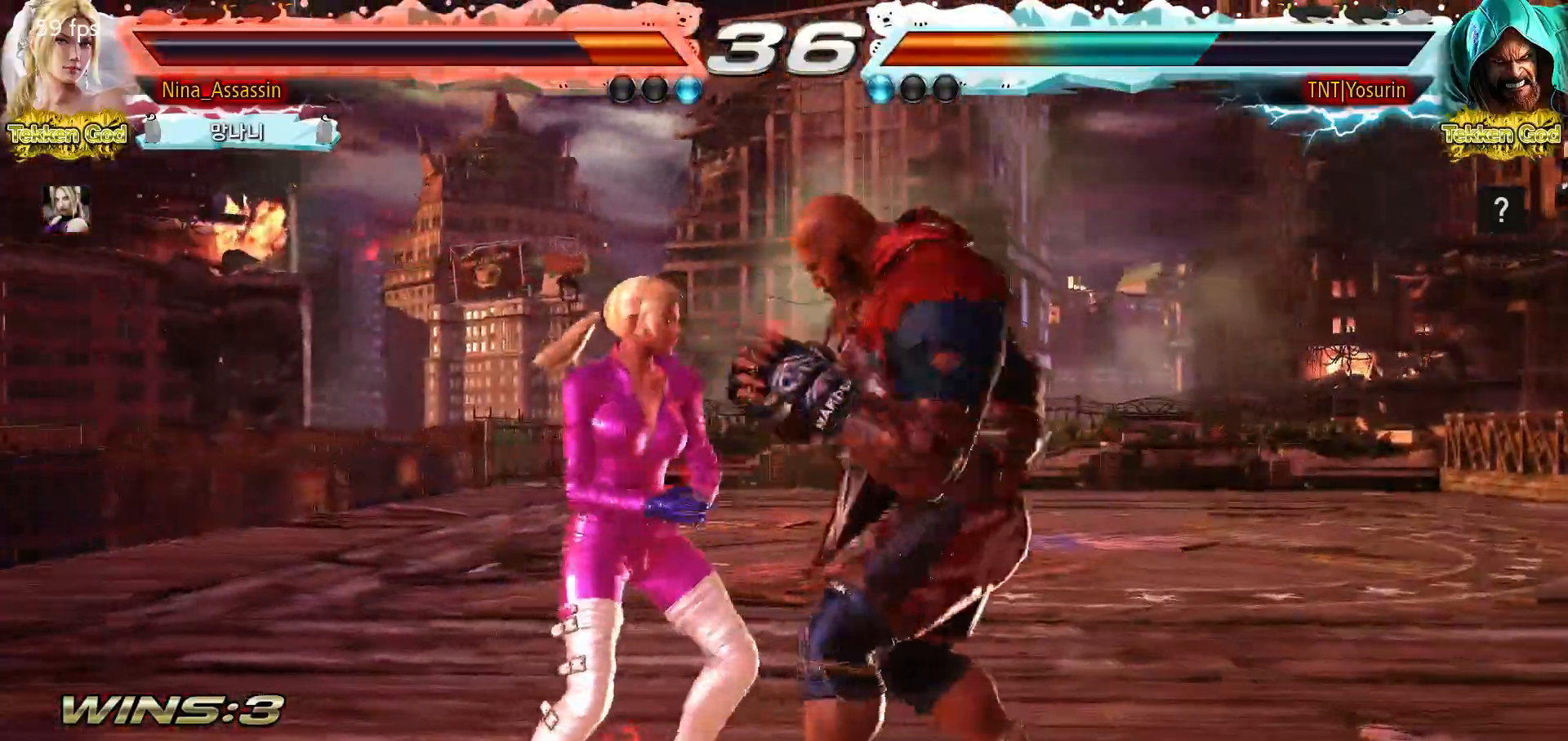
{"dt_ms": 500, "buttons": [], "left_stick": "left", "events": [[50, "left_stick", "left"]]}
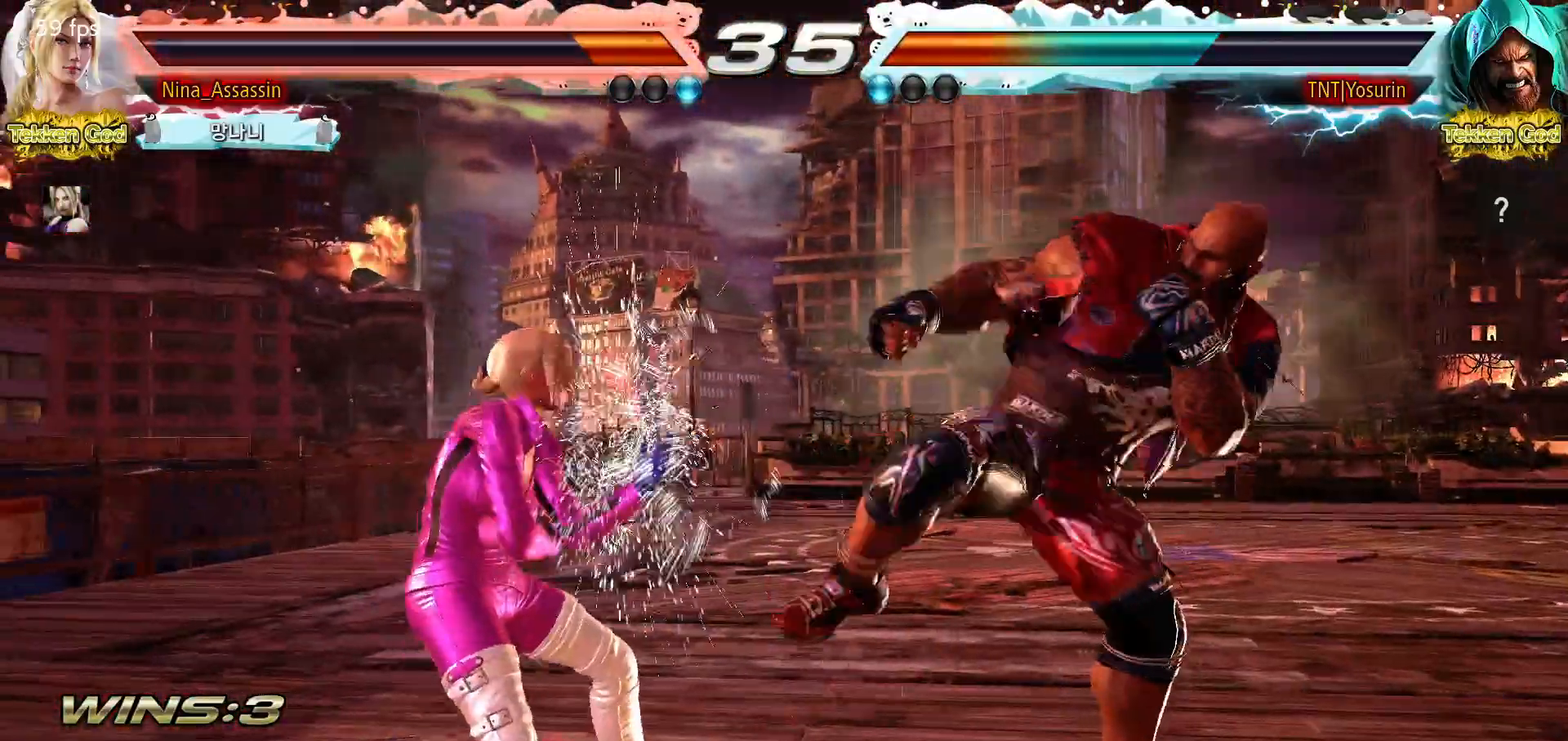
{"dt_ms": 500, "buttons": [], "left_stick": "center", "events": [[50, "left_stick", "down-left"], [83, "TRIANGLE", "down"], [150, "TRIANGLE", "up"], [200, "left_stick", "center"], [267, "SQUARE", "down"], [300, "SQUARE", "up"], [383, "SQUARE", "down"], [433, "SQUARE", "up"]]}
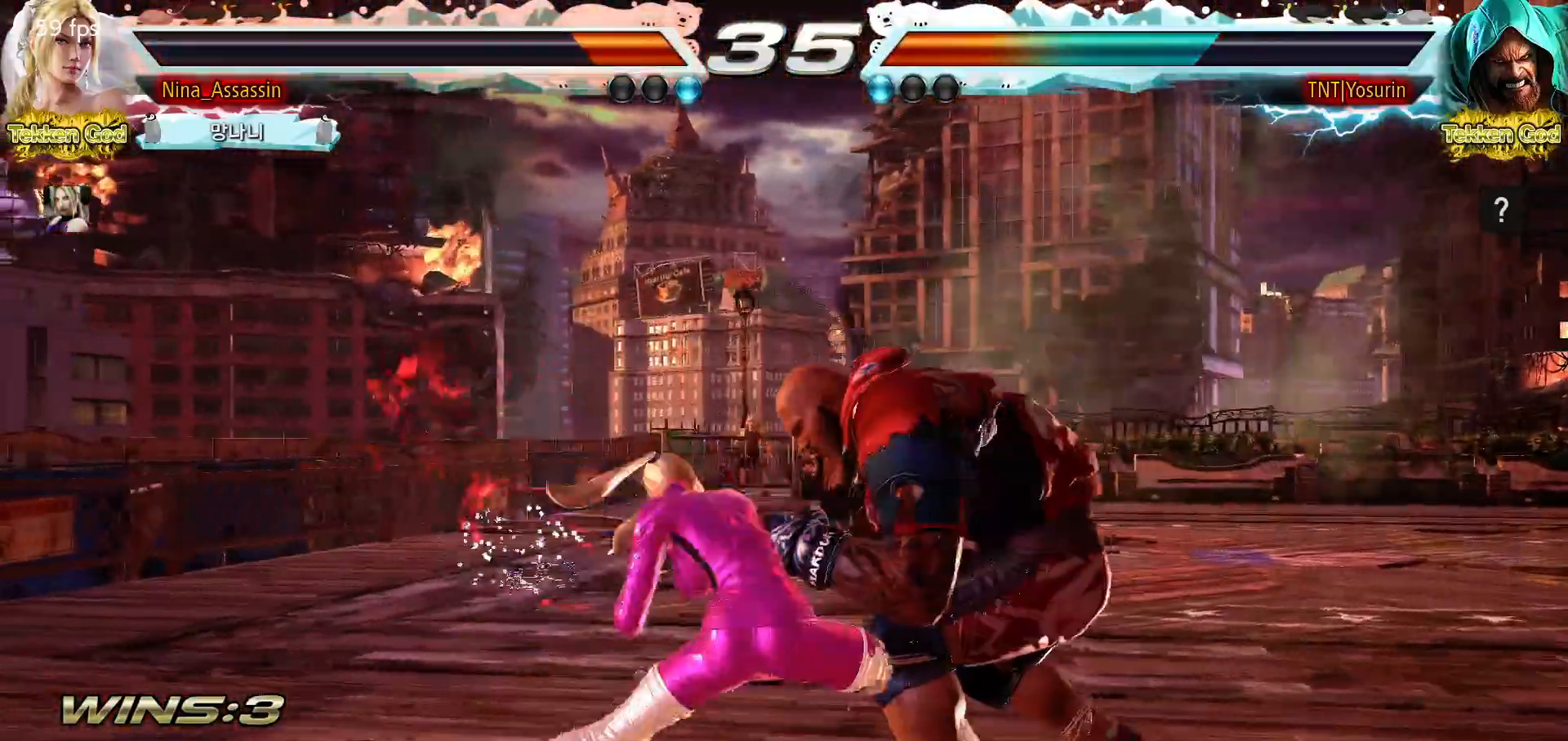
{"dt_ms": 500, "buttons": [], "left_stick": "right", "events": [[467, "left_stick", "right"]]}
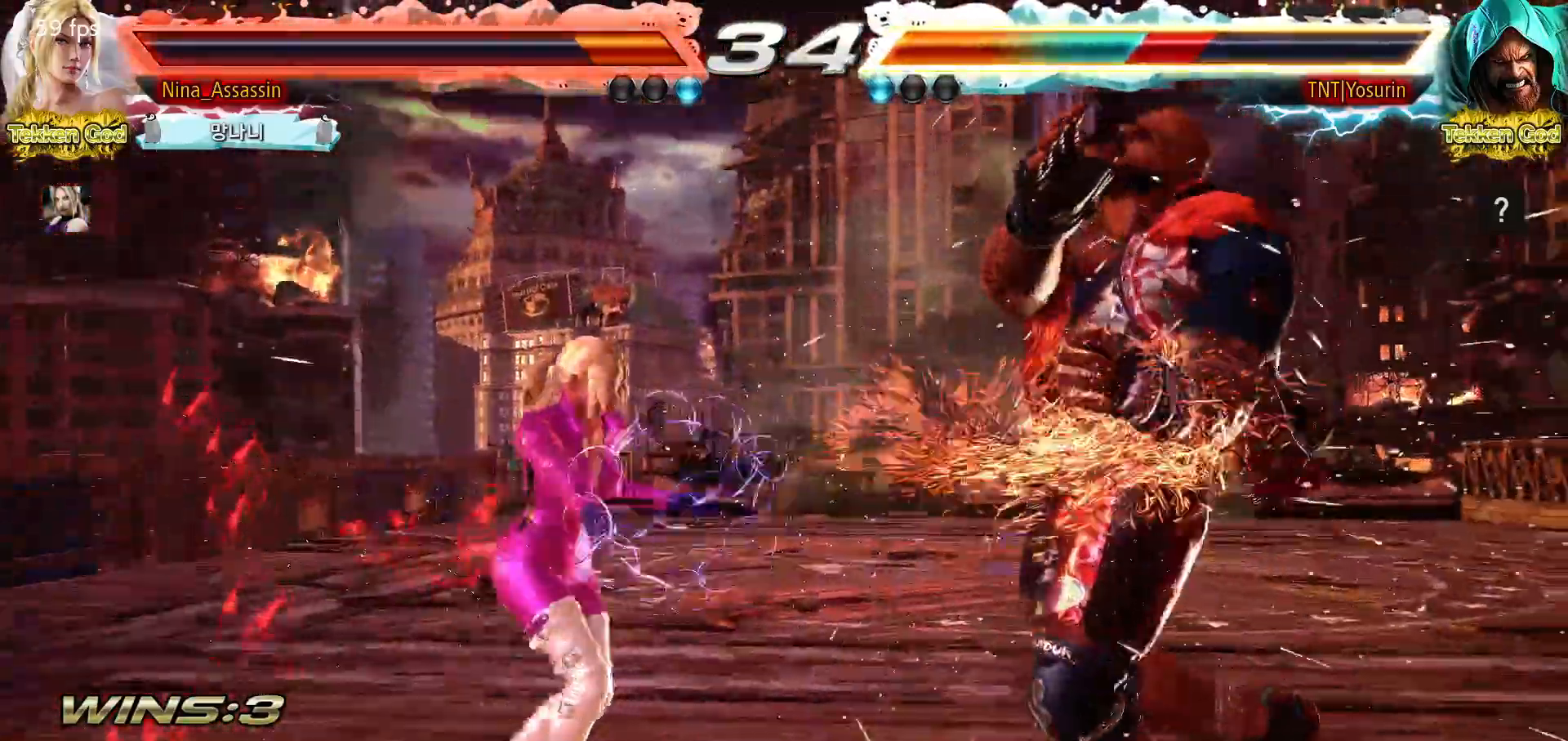
{"dt_ms": 500, "buttons": [], "left_stick": "center", "events": [[17, "left_stick", "center"], [100, "left_stick", "right"], [133, "SQUARE", "down"], [183, "SQUARE", "up"], [317, "left_stick", "center"]]}
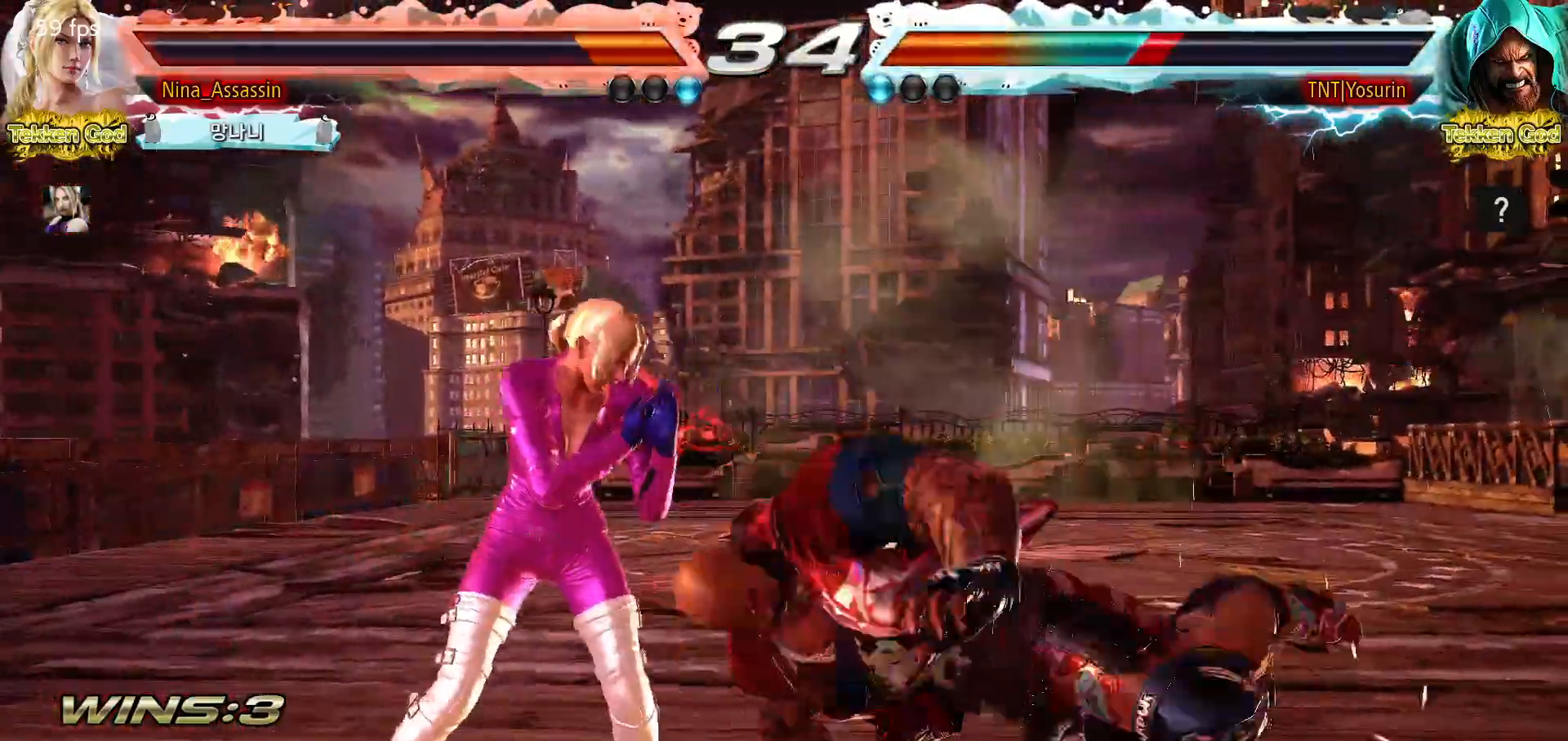
{"dt_ms": 500, "buttons": [], "left_stick": "center", "events": [[67, "left_stick", "down-right"], [83, "SQUARE", "down"], [167, "SQUARE", "up"], [250, "left_stick", "center"]]}
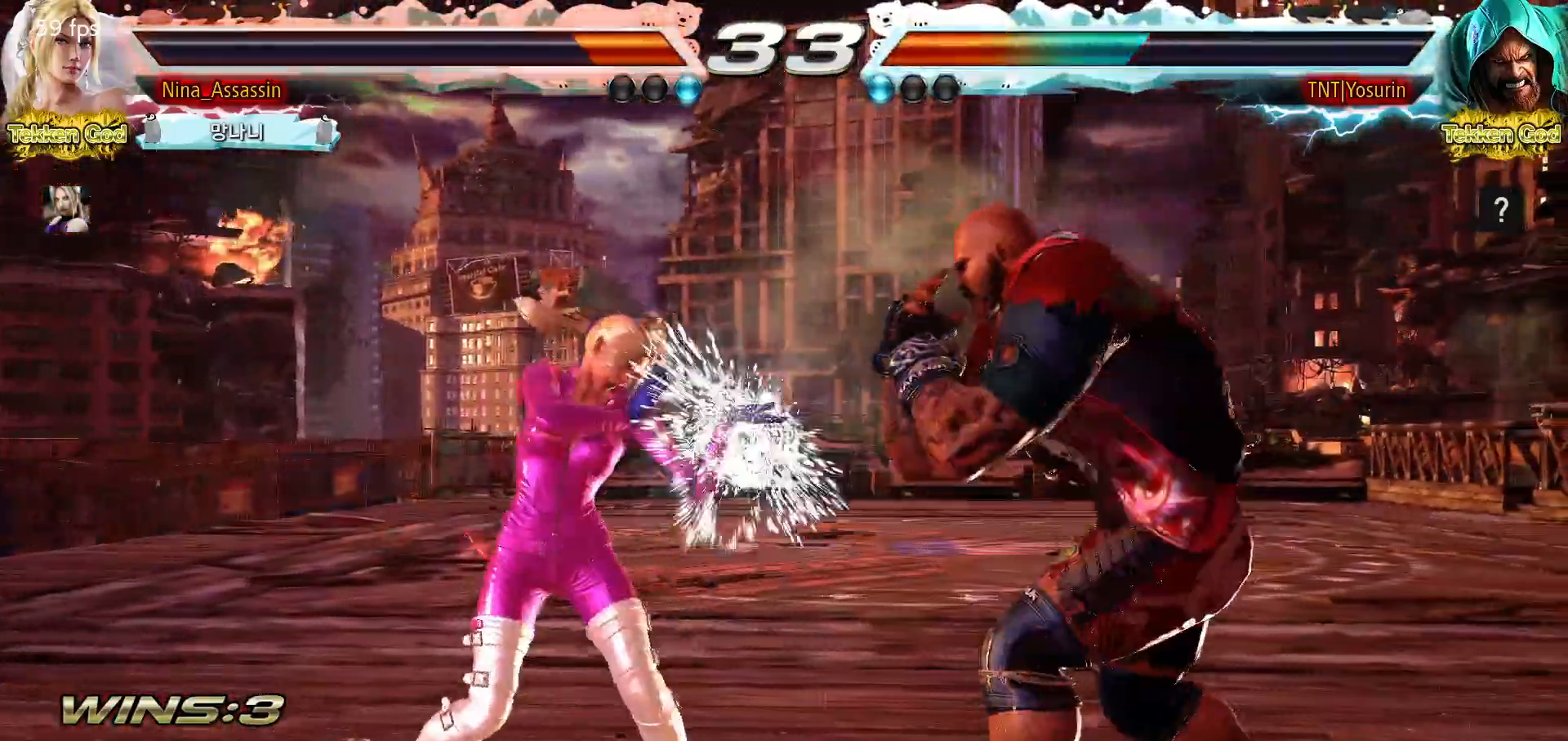
{"dt_ms": 500, "buttons": [], "left_stick": "left", "events": [[67, "left_stick", "up"], [133, "left_stick", "center"], [267, "left_stick", "left"], [333, "left_stick", "center"], [383, "left_stick", "left"]]}
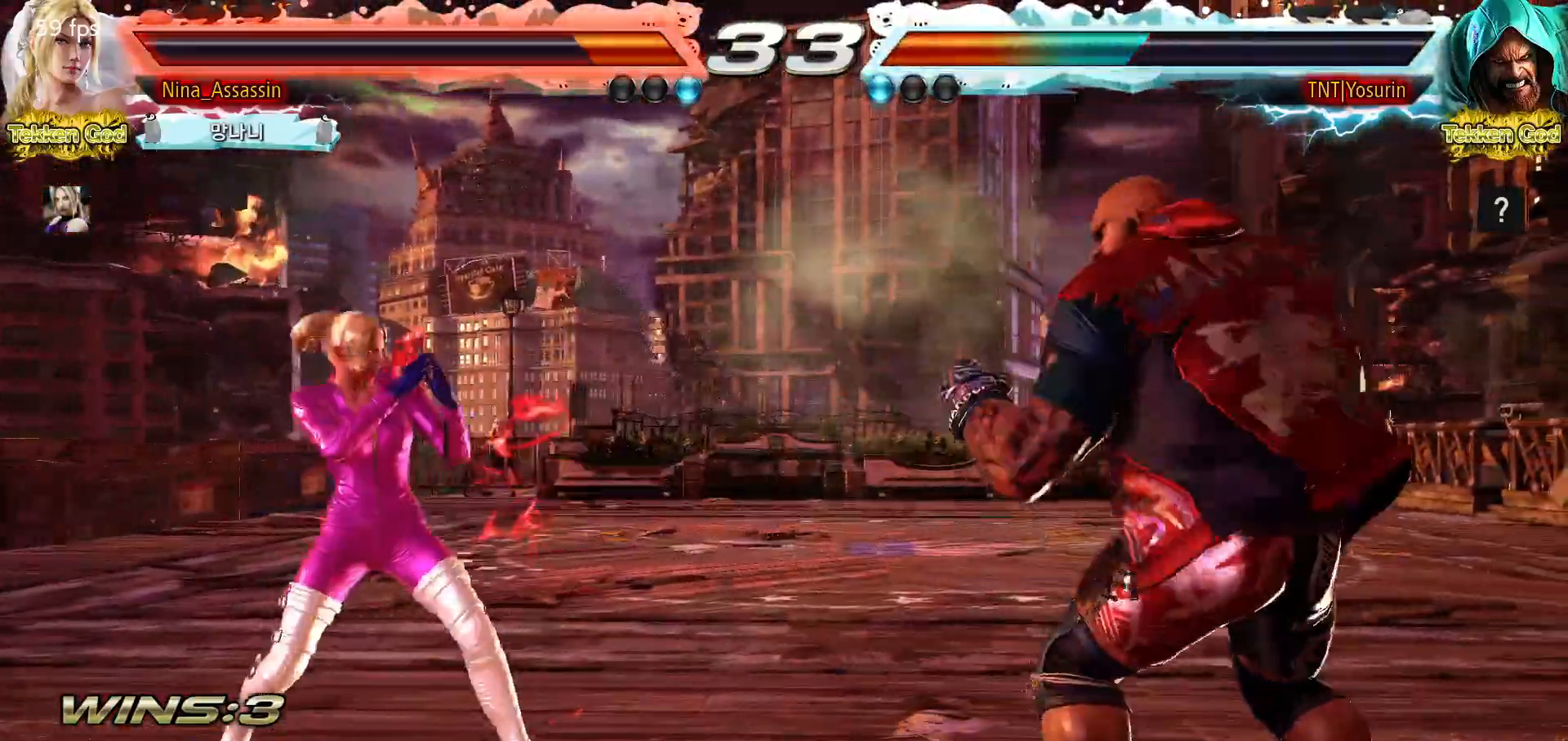
{"dt_ms": 500, "buttons": [], "left_stick": "center", "events": [[83, "left_stick", "down-left"], [250, "left_stick", "left"], [300, "left_stick", "center"], [367, "left_stick", "up"], [417, "left_stick", "center"]]}
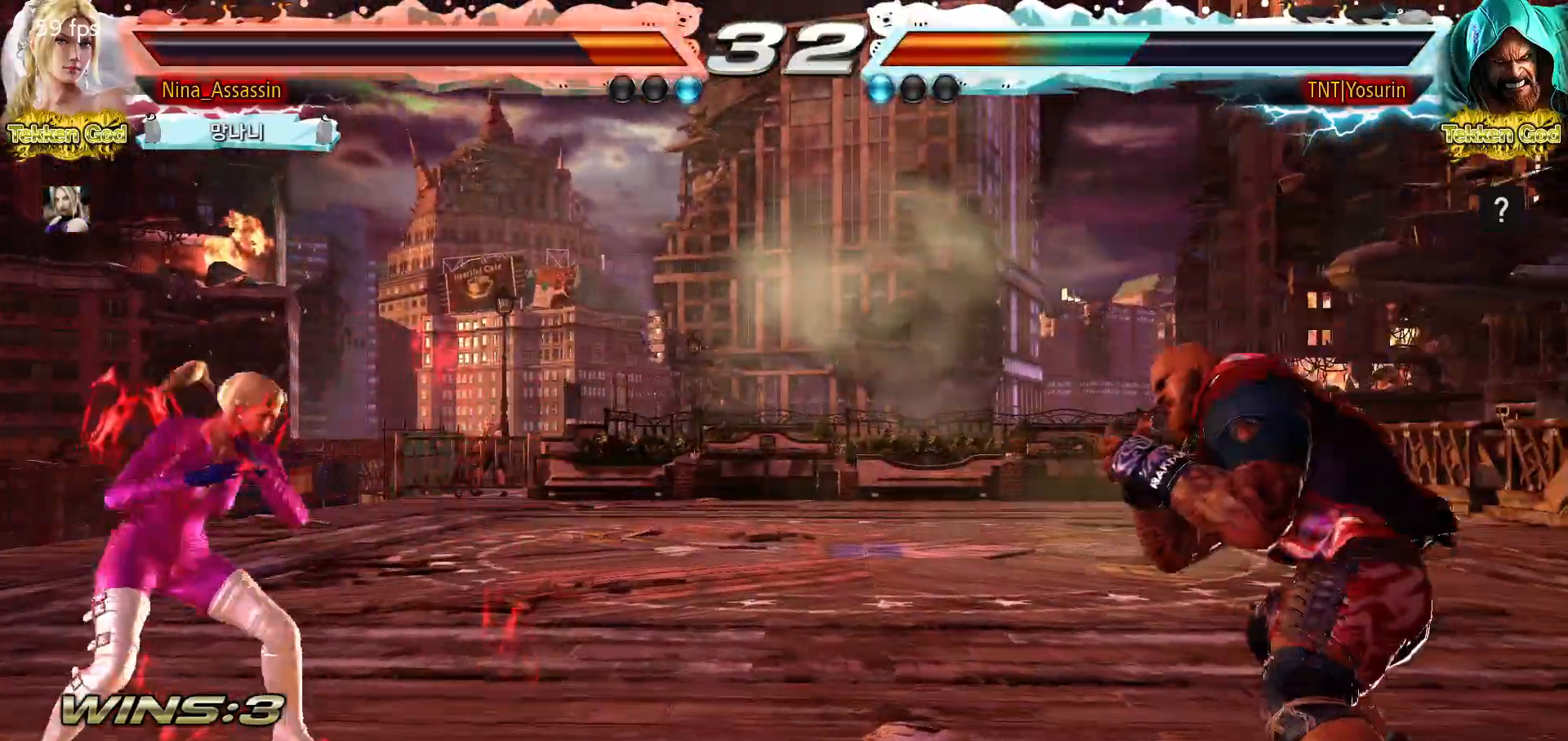
{"dt_ms": 500, "buttons": [], "left_stick": "center", "events": [[67, "SQUARE", "down"], [133, "SQUARE", "up"], [217, "left_stick", "left"], [417, "left_stick", "up"], [483, "left_stick", "center"]]}